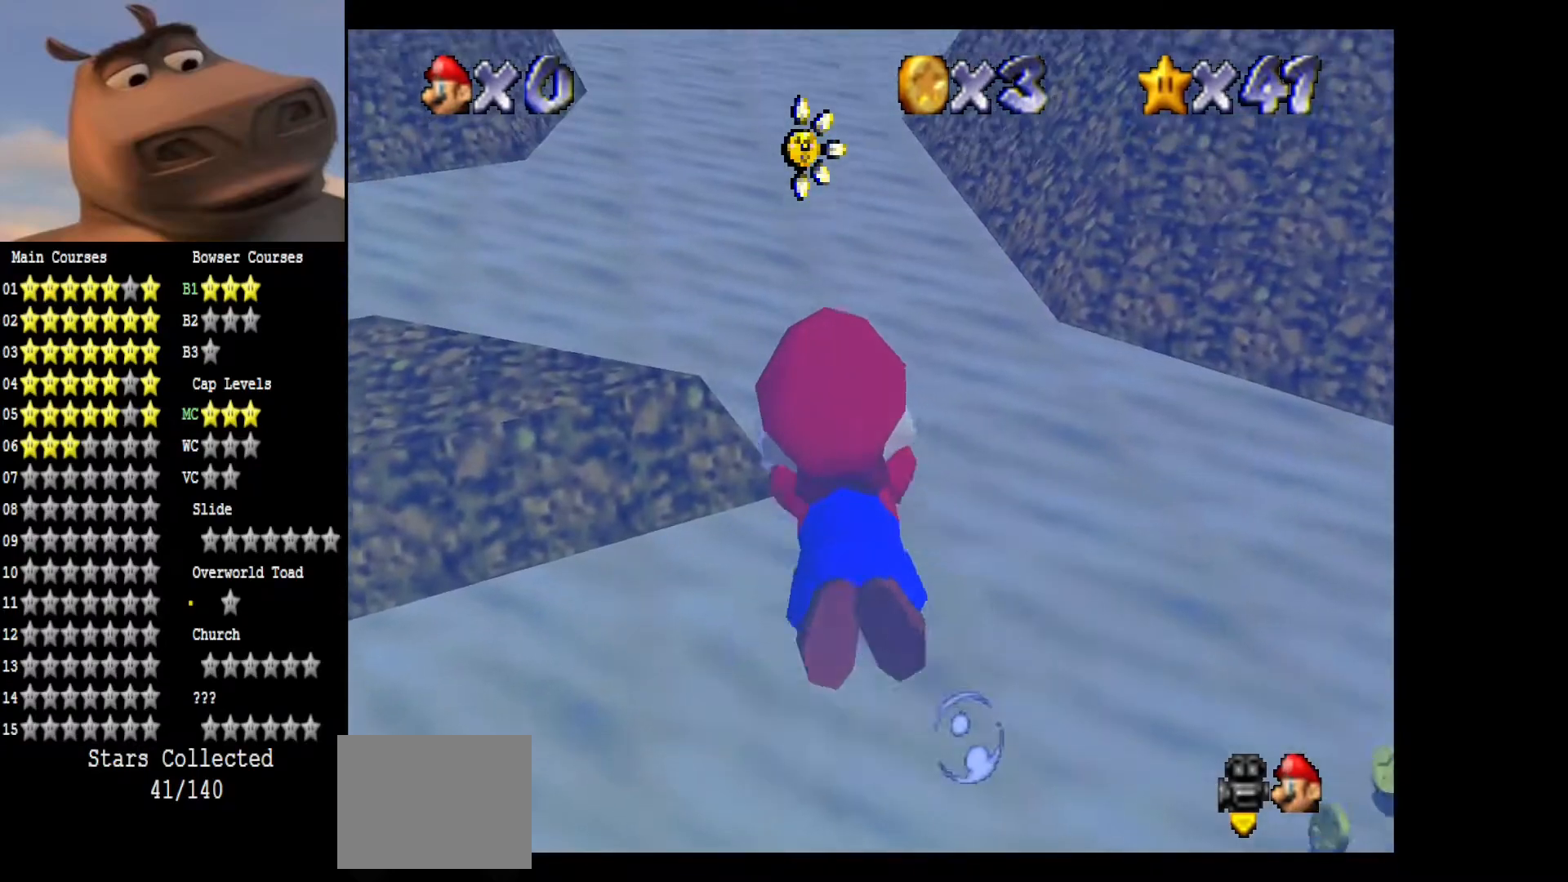
Gameplay with a controller (Xbox layout); each line is a JSON object with the inputs held at the frame after it. "events" lists button and stick changes between this image and that frame as [ms after this image, input, new state], when the widget could be followed in between.
{"buttons": ["A"], "left_stick": "center", "right_stick": "center", "events": [[300, "left_stick", "left"], [500, "left_stick", "center"]]}
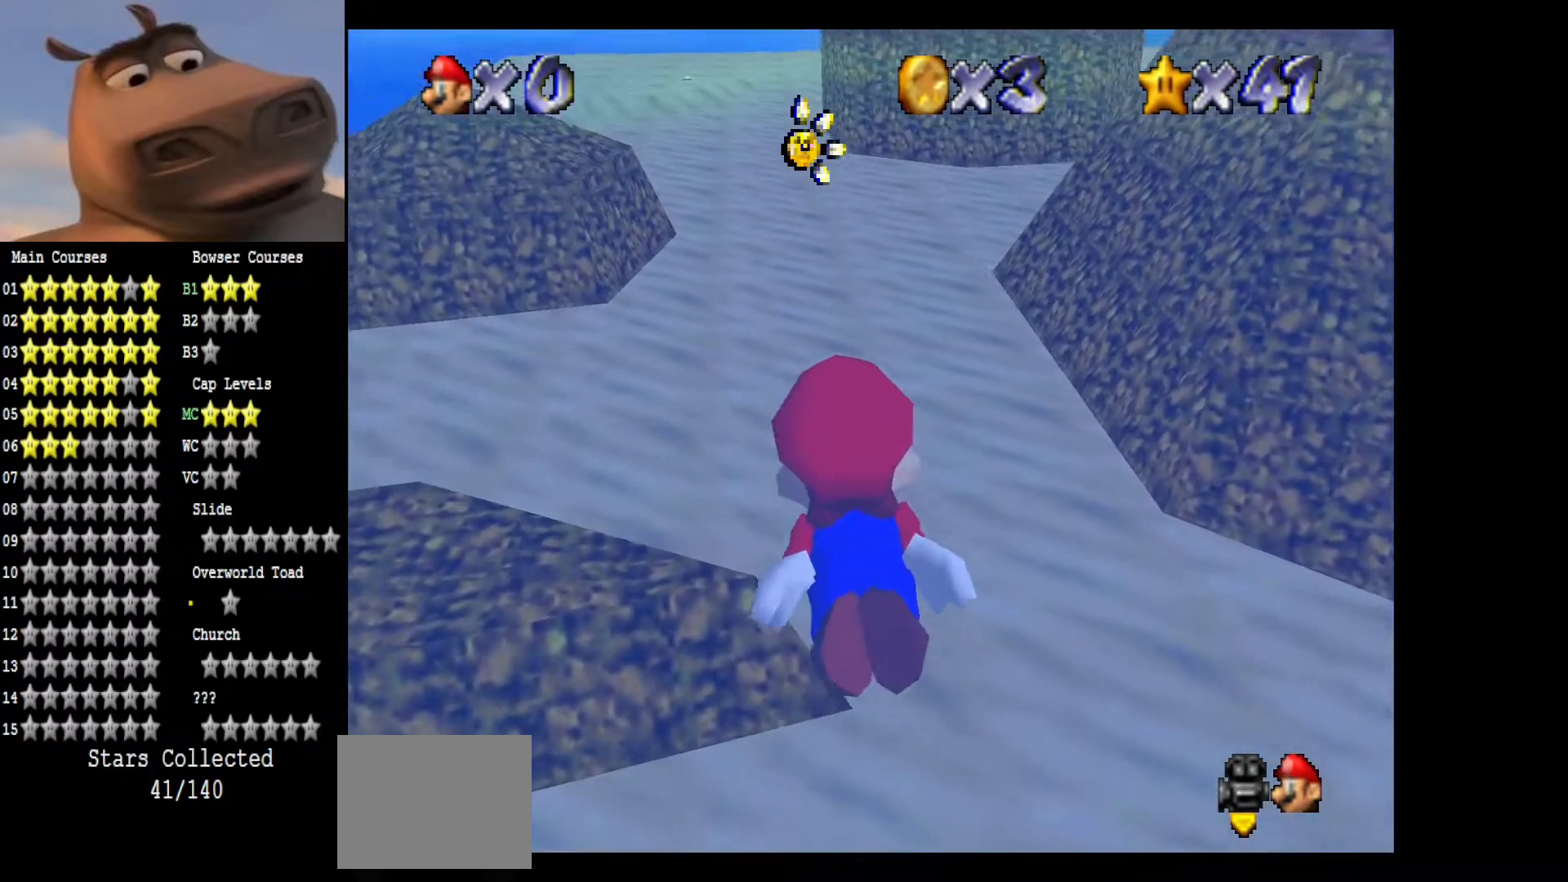
{"buttons": ["A"], "left_stick": "down", "right_stick": "center", "events": [[50, "A", "up"], [200, "A", "down"], [250, "left_stick", "down-left"], [350, "left_stick", "down"]]}
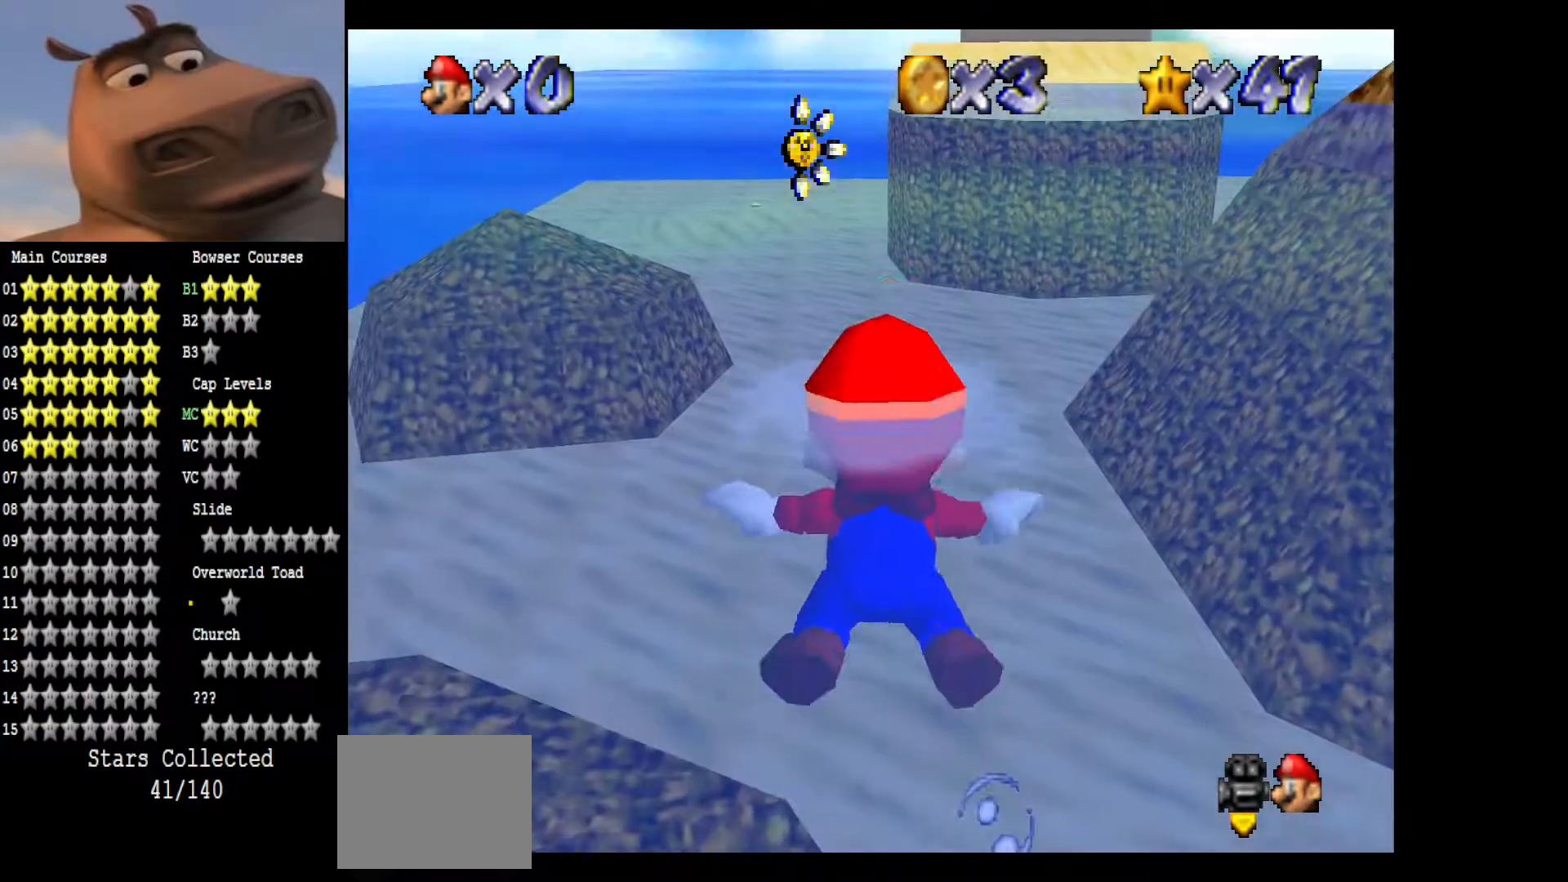
{"buttons": ["A"], "left_stick": "up", "right_stick": "center", "events": [[17, "left_stick", "center"], [300, "A", "up"], [483, "A", "down"], [483, "left_stick", "up"]]}
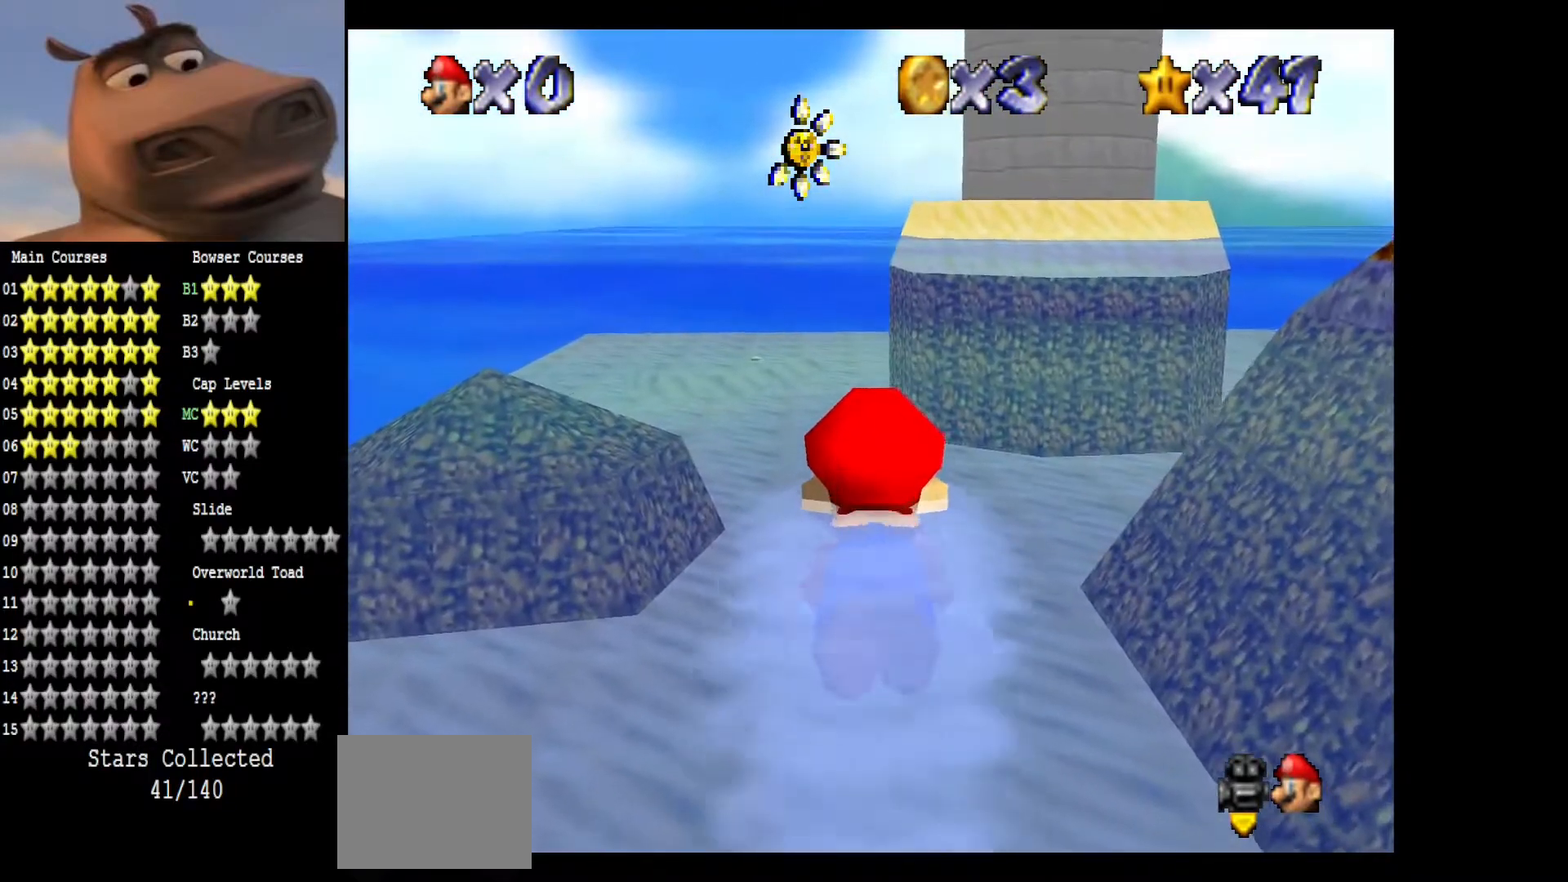
{"buttons": ["A"], "left_stick": "center", "right_stick": "center", "events": [[83, "left_stick", "center"]]}
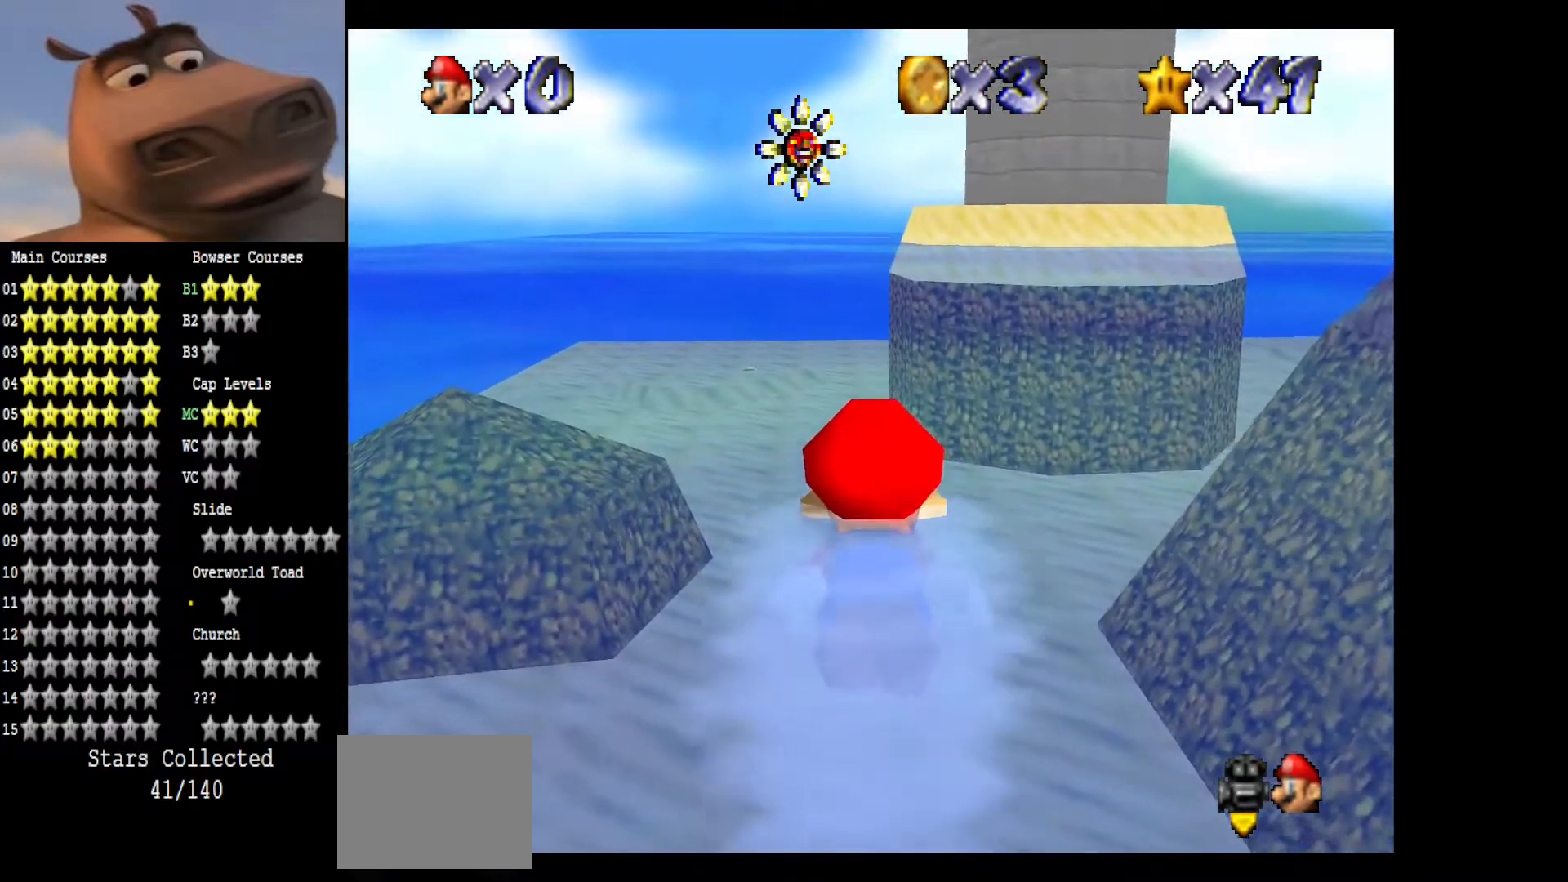
{"buttons": ["A"], "left_stick": "up", "right_stick": "center", "events": [[67, "A", "up"], [183, "left_stick", "up"], [233, "A", "down"]]}
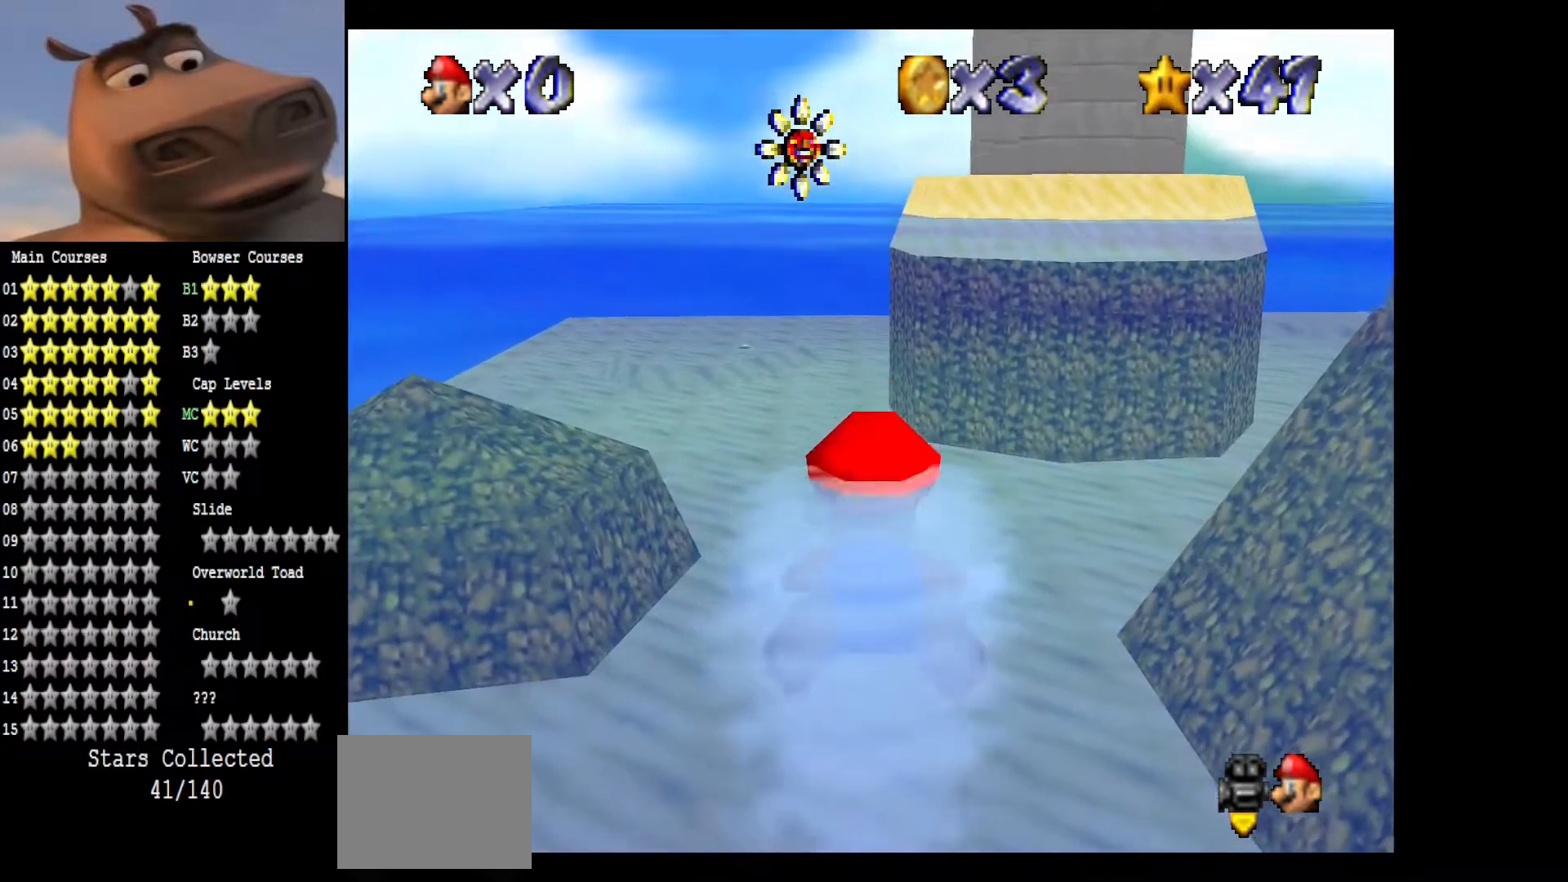
{"buttons": [], "left_stick": "center", "right_stick": "center", "events": [[283, "left_stick", "center"], [450, "A", "up"]]}
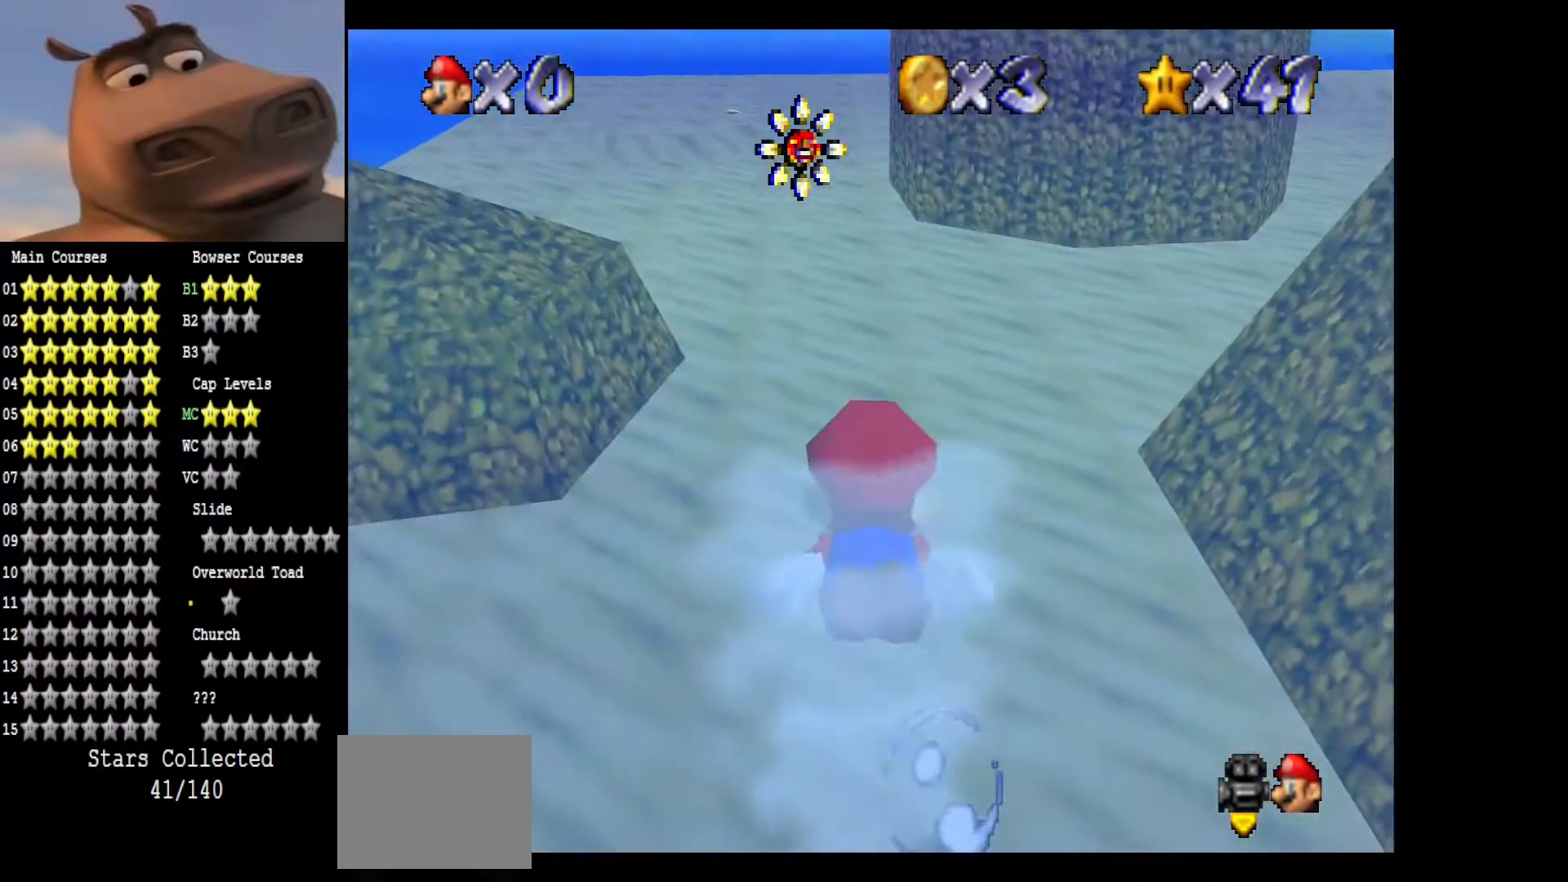
{"buttons": ["A"], "left_stick": "center", "right_stick": "center", "events": [[83, "A", "down"], [267, "left_stick", "down"], [483, "left_stick", "center"]]}
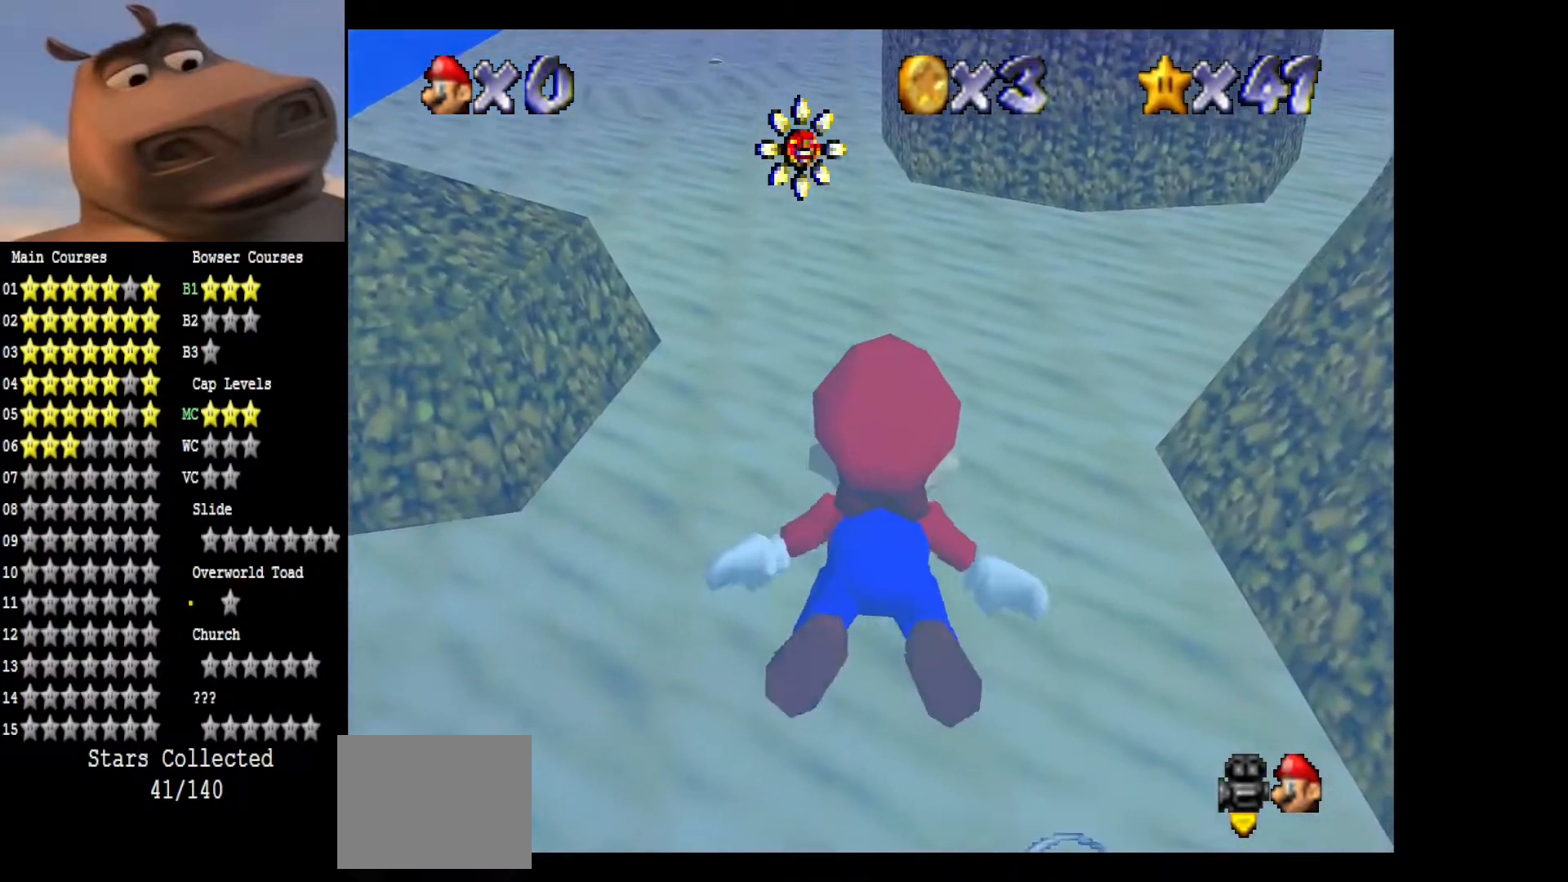
{"buttons": ["A"], "left_stick": "center", "right_stick": "center", "events": [[317, "A", "up"], [467, "A", "down"]]}
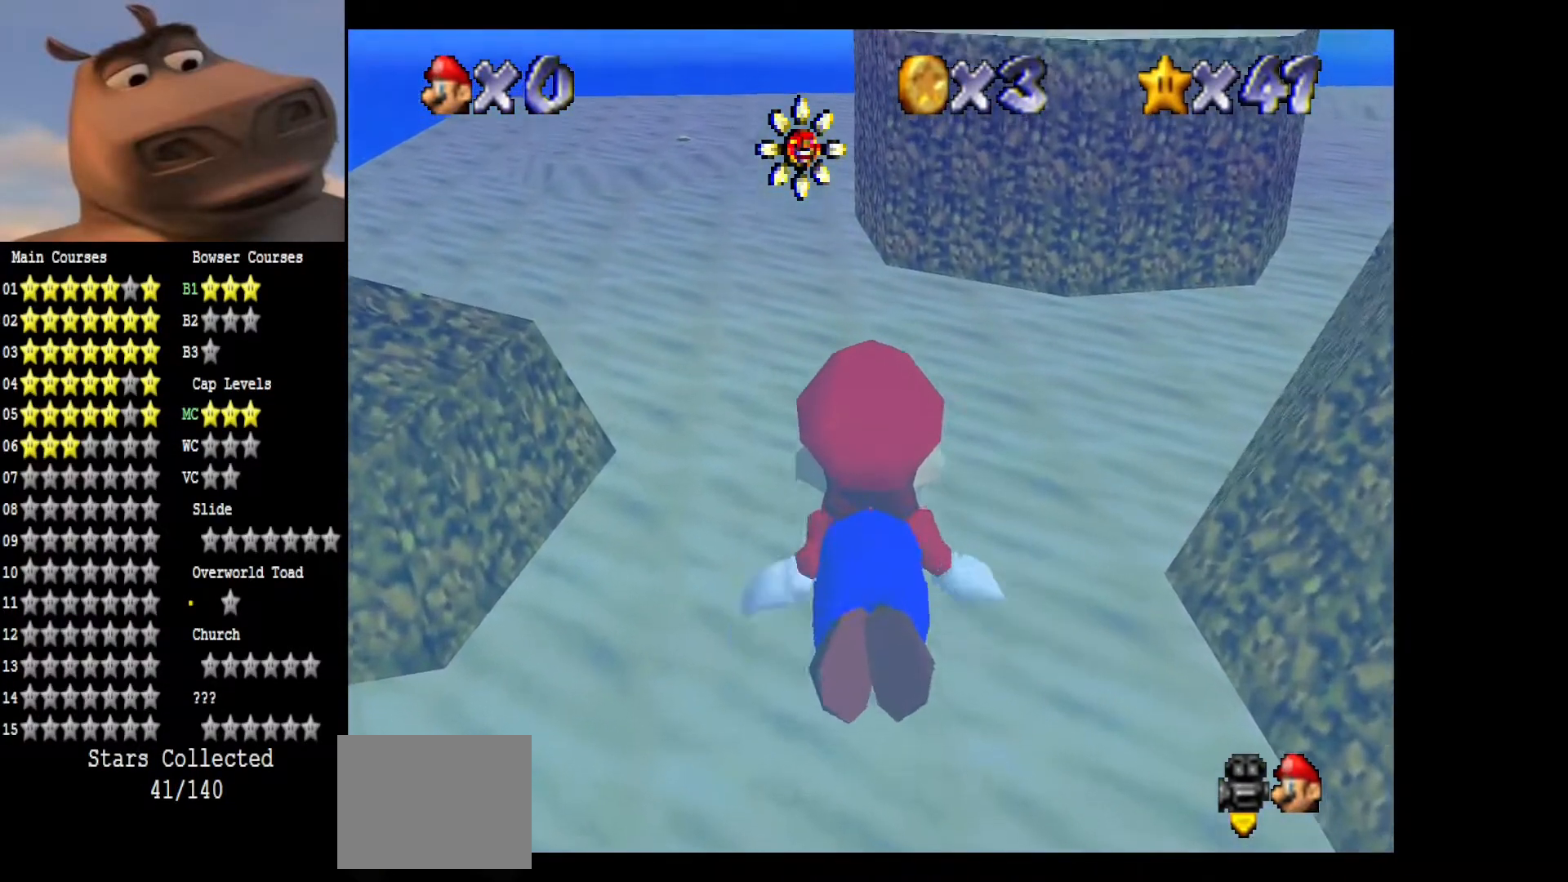
{"buttons": ["A"], "left_stick": "center", "right_stick": "center", "events": []}
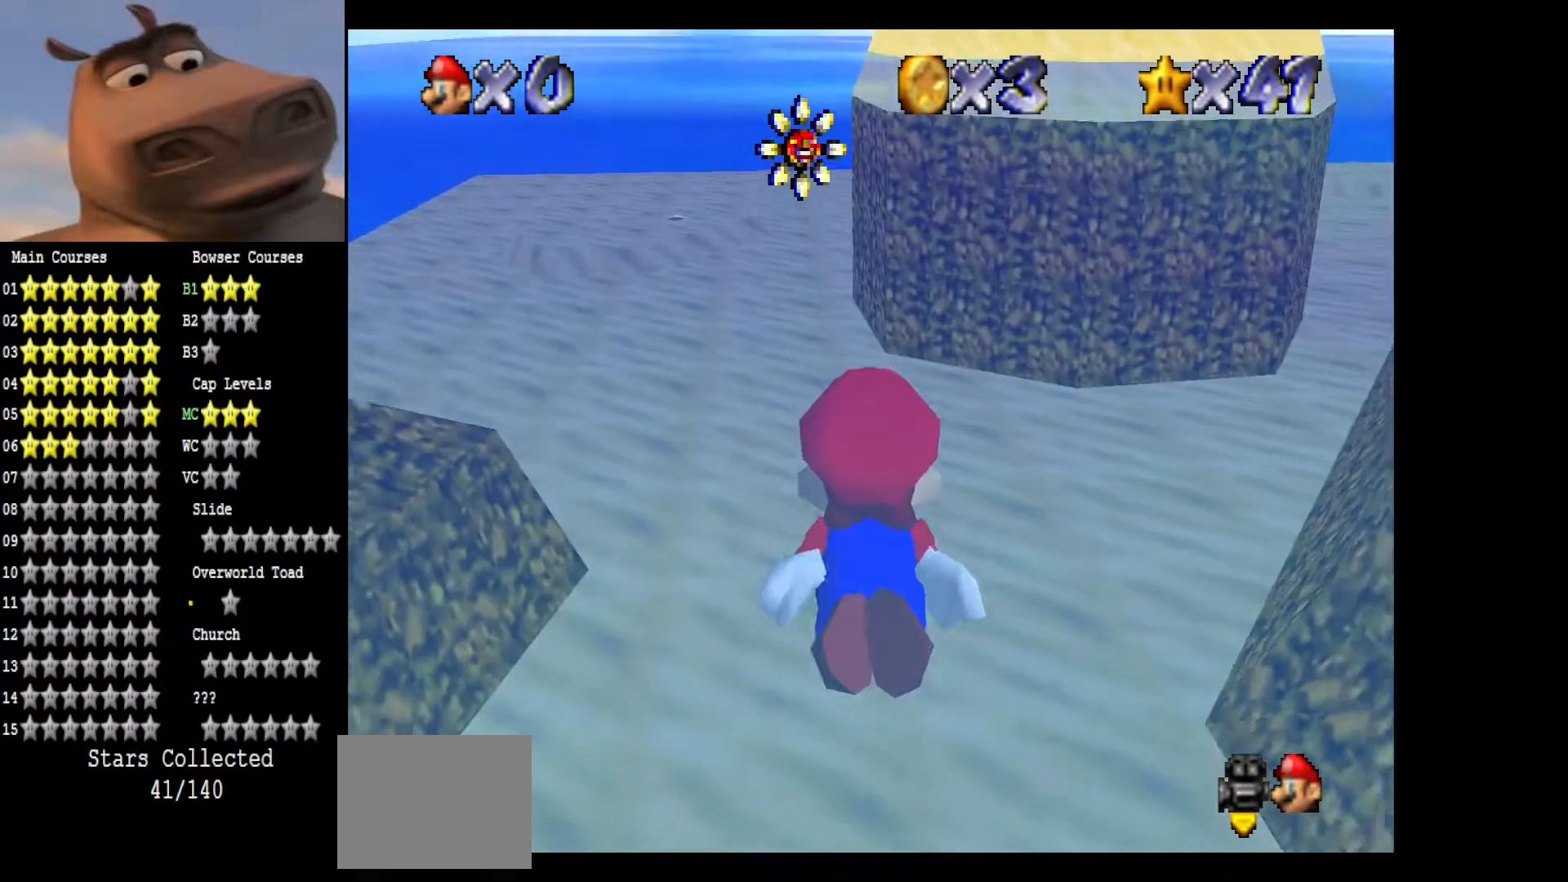
{"buttons": ["A"], "left_stick": "center", "right_stick": "center", "events": [[167, "A", "up"], [333, "A", "down"]]}
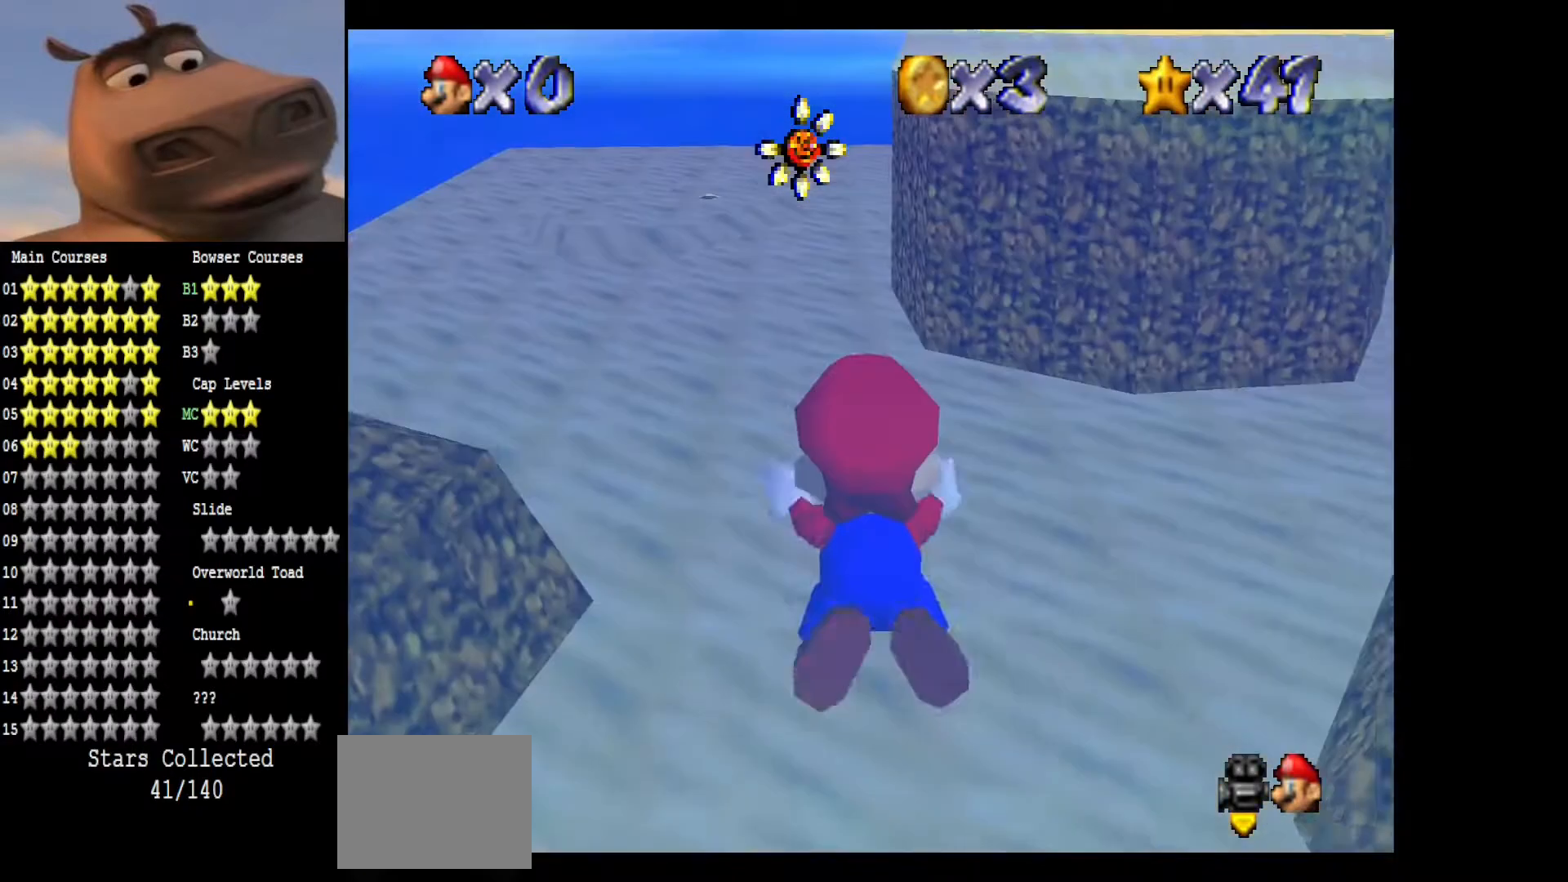
{"buttons": ["A"], "left_stick": "center", "right_stick": "center", "events": [[233, "left_stick", "left"], [367, "left_stick", "center"]]}
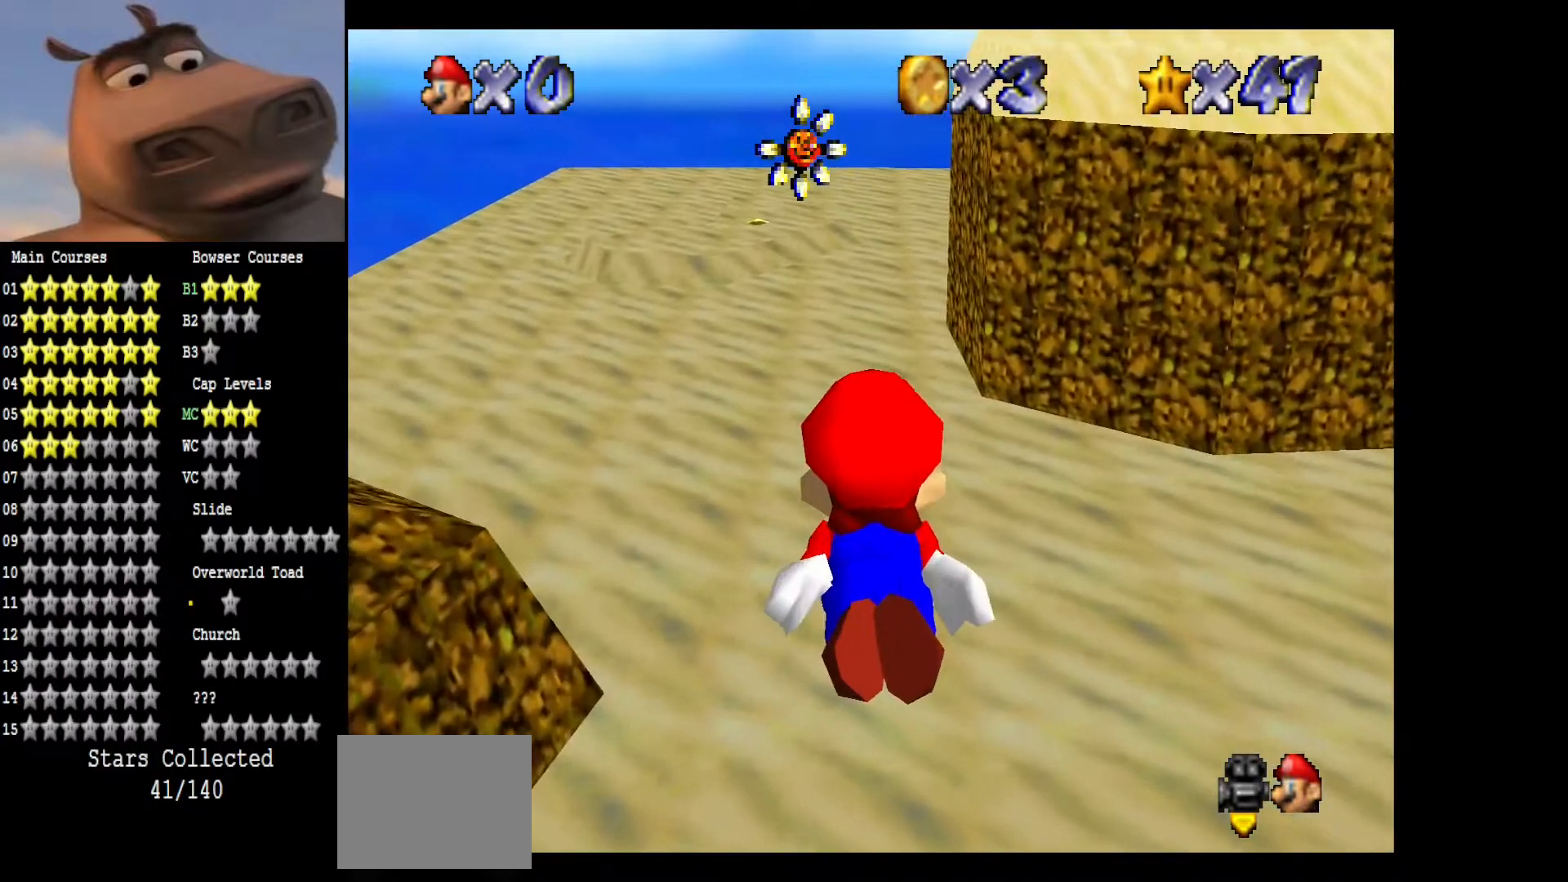
{"buttons": ["A"], "left_stick": "center", "right_stick": "center", "events": [[33, "A", "up"], [150, "left_stick", "left"], [167, "A", "down"], [350, "left_stick", "down-left"], [483, "left_stick", "center"]]}
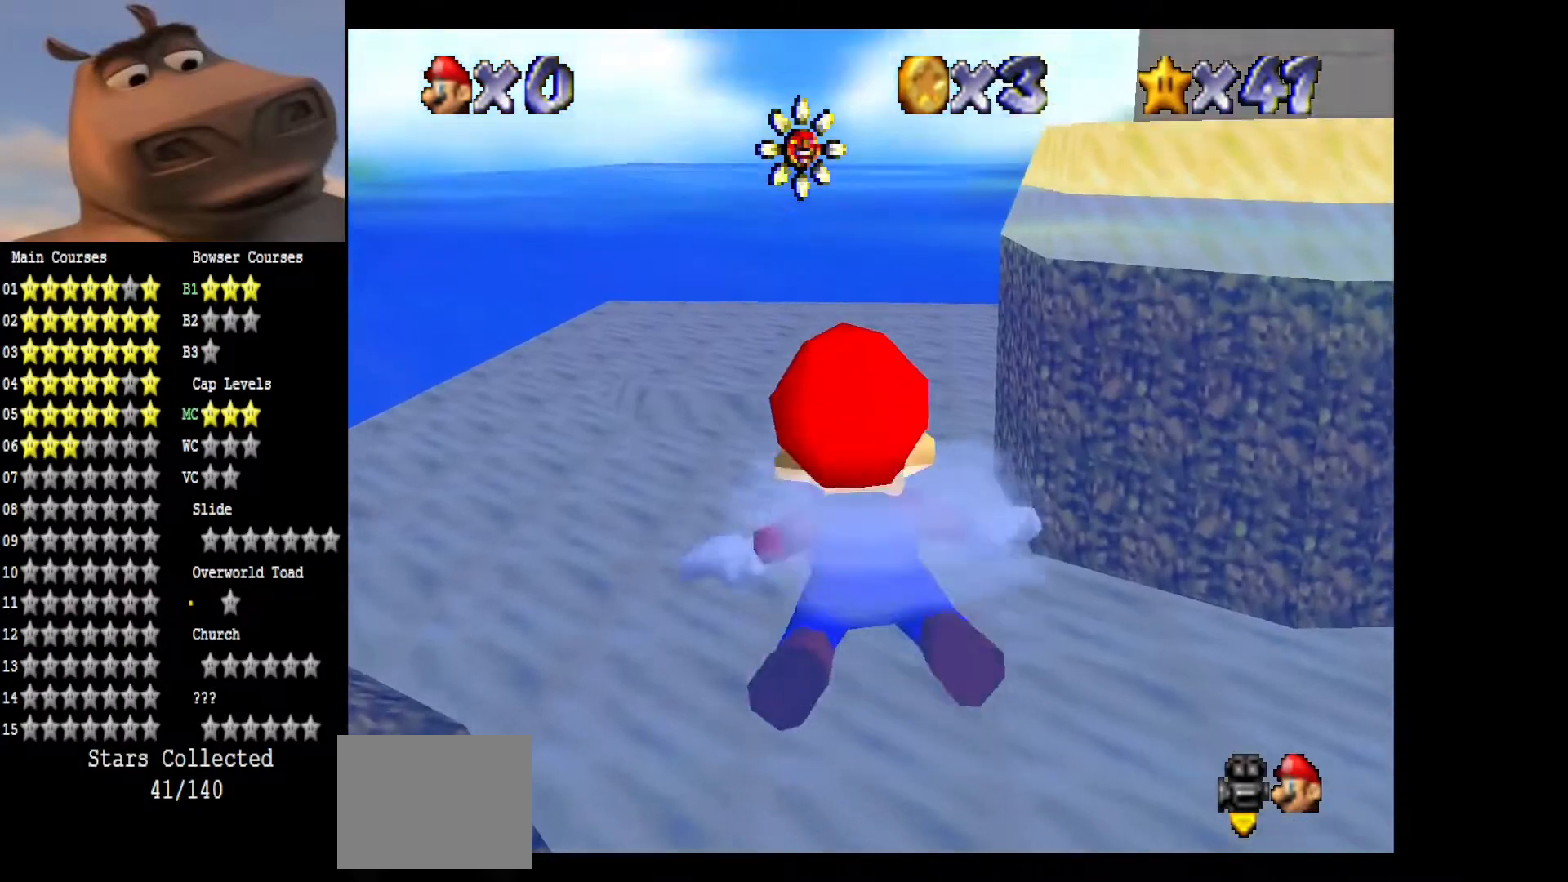
{"buttons": ["A"], "left_stick": "center", "right_stick": "center", "events": [[200, "A", "up"], [383, "A", "down"]]}
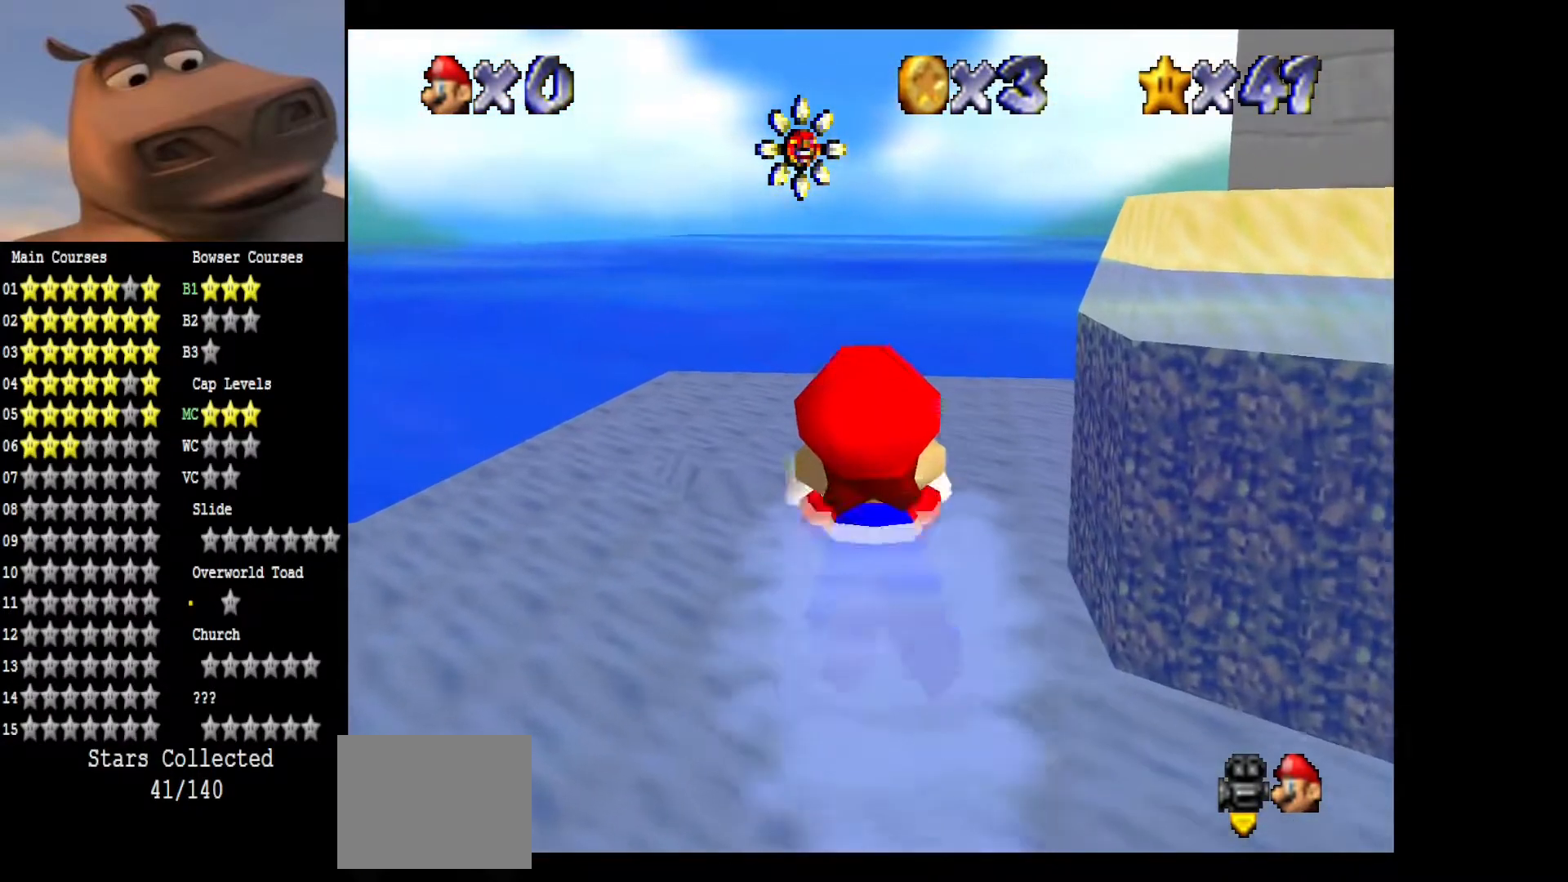
{"buttons": [], "left_stick": "center", "right_stick": "center", "events": [[467, "A", "up"]]}
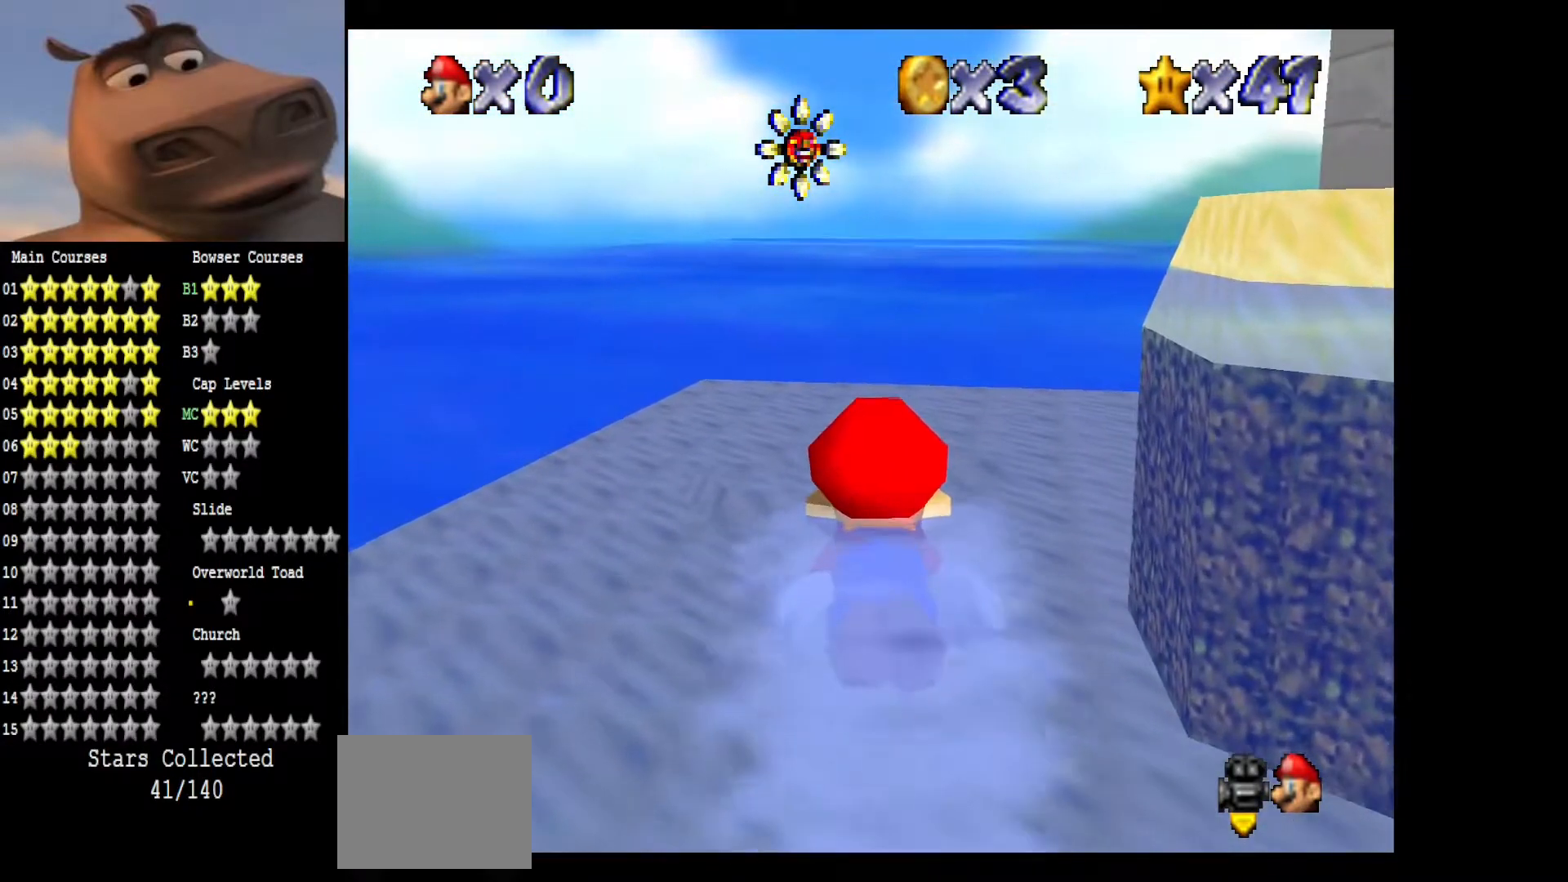
{"buttons": ["A"], "left_stick": "center", "right_stick": "center", "events": [[83, "left_stick", "up-left"], [167, "A", "down"], [217, "left_stick", "center"]]}
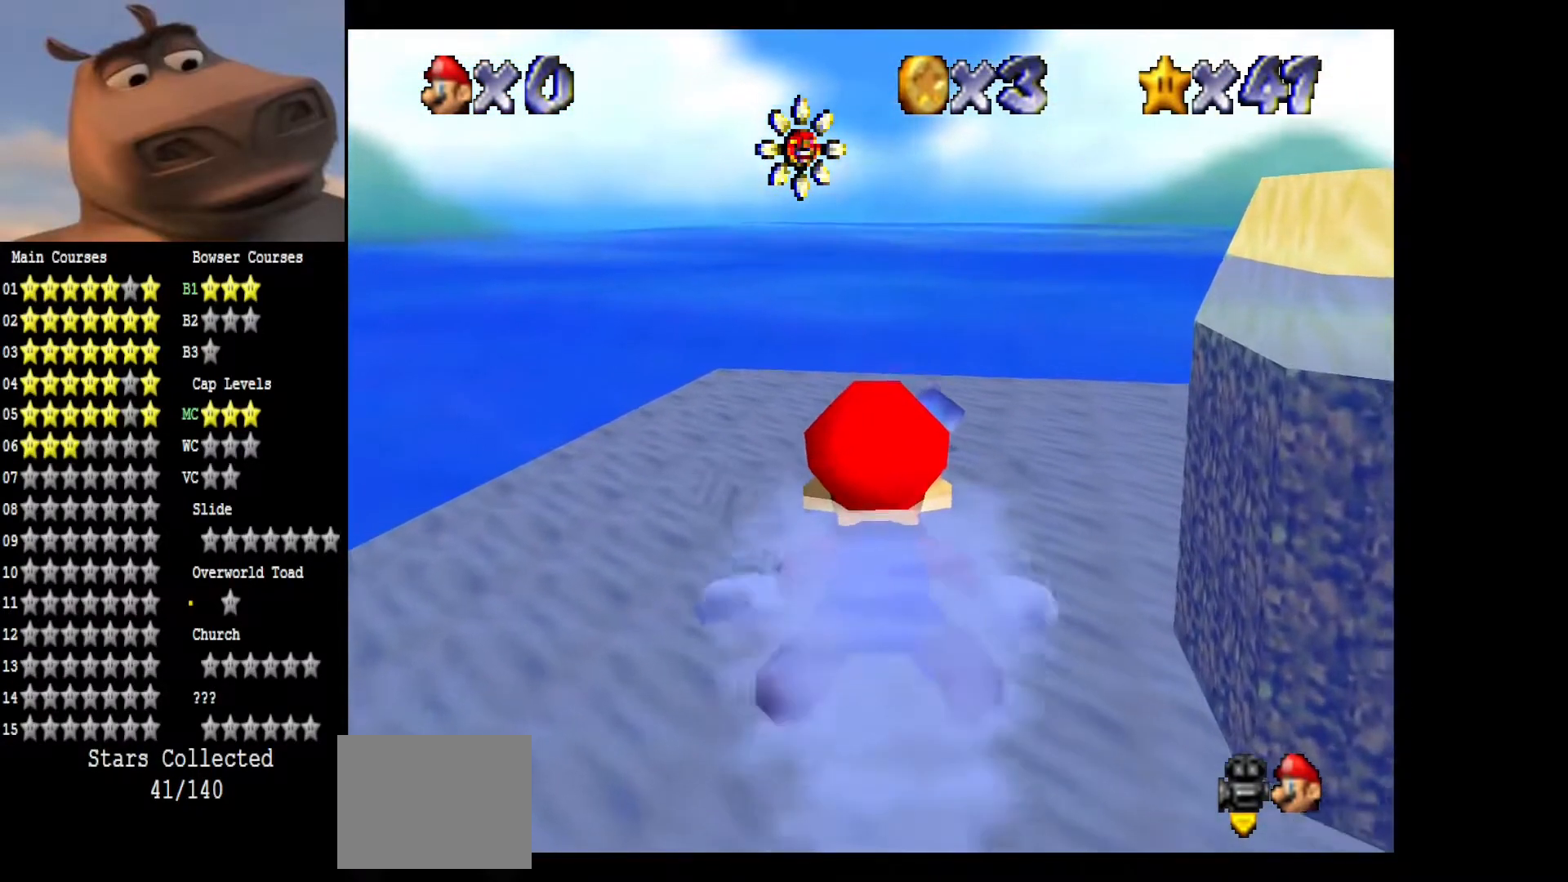
{"buttons": ["A"], "left_stick": "up-left", "right_stick": "center", "events": [[250, "left_stick", "up"], [317, "A", "up"], [317, "left_stick", "up-left"], [450, "A", "down"]]}
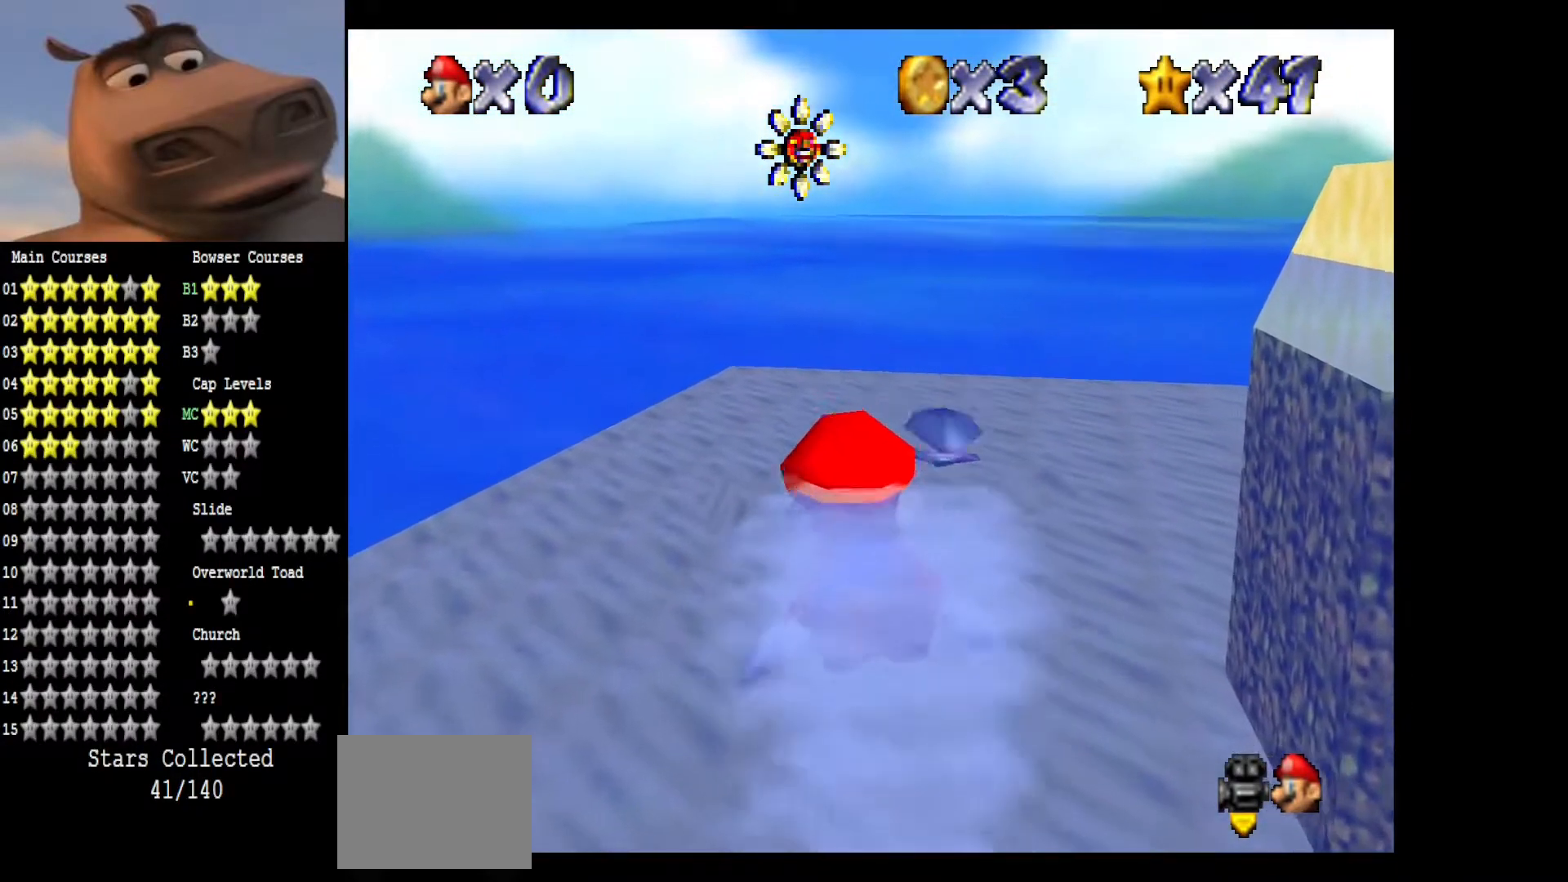
{"buttons": ["A"], "left_stick": "up", "right_stick": "center", "events": [[17, "left_stick", "center"], [400, "left_stick", "up"]]}
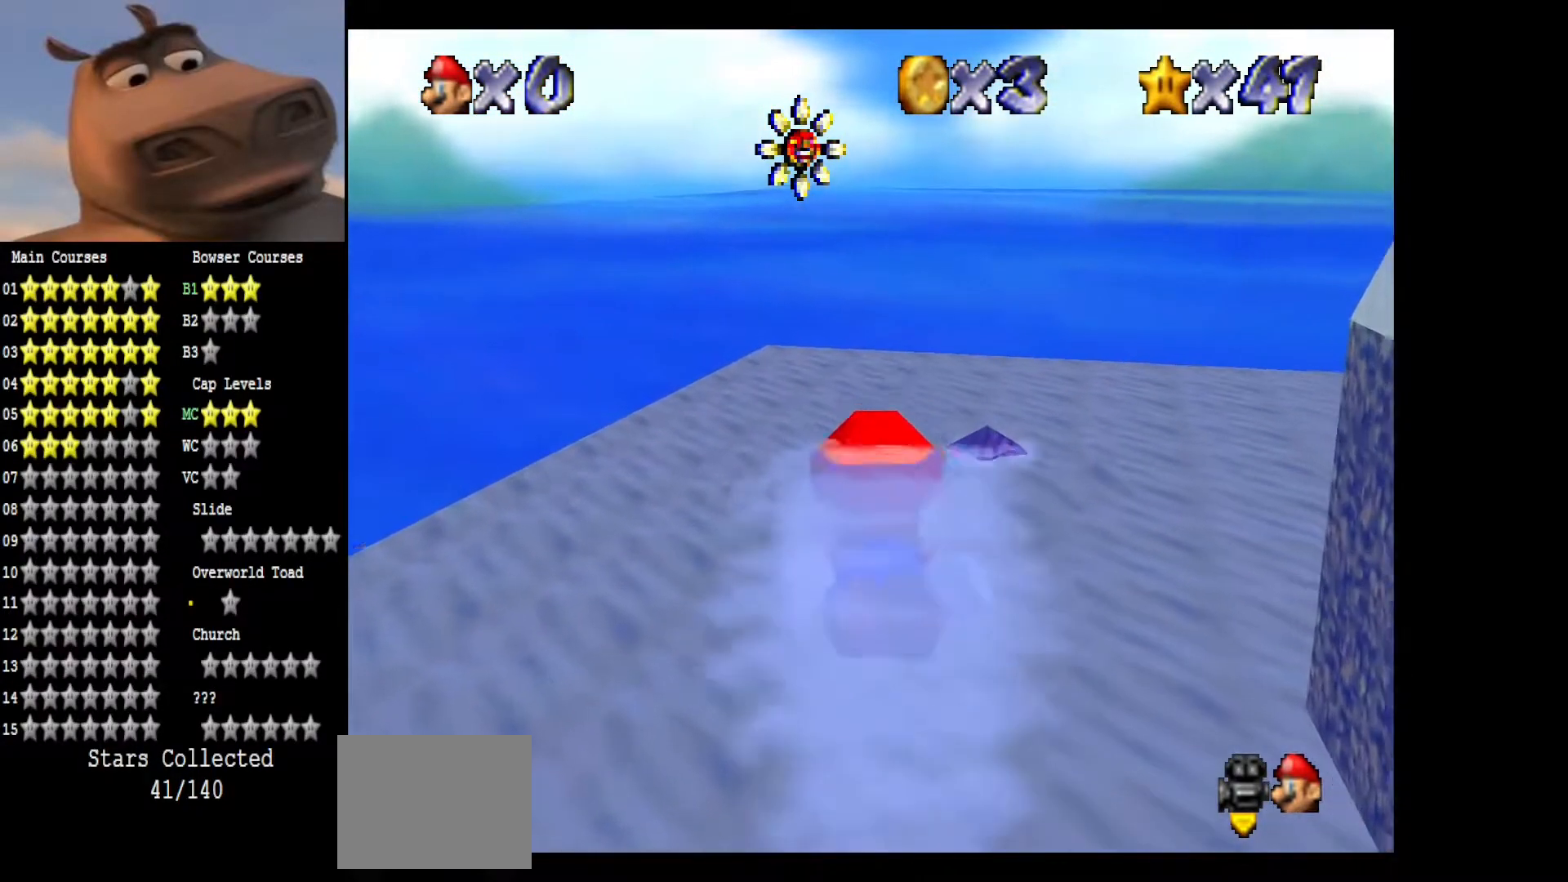
{"buttons": ["A"], "left_stick": "up", "right_stick": "center", "events": [[100, "A", "up"], [100, "left_stick", "center"], [267, "A", "down"], [300, "left_stick", "up"]]}
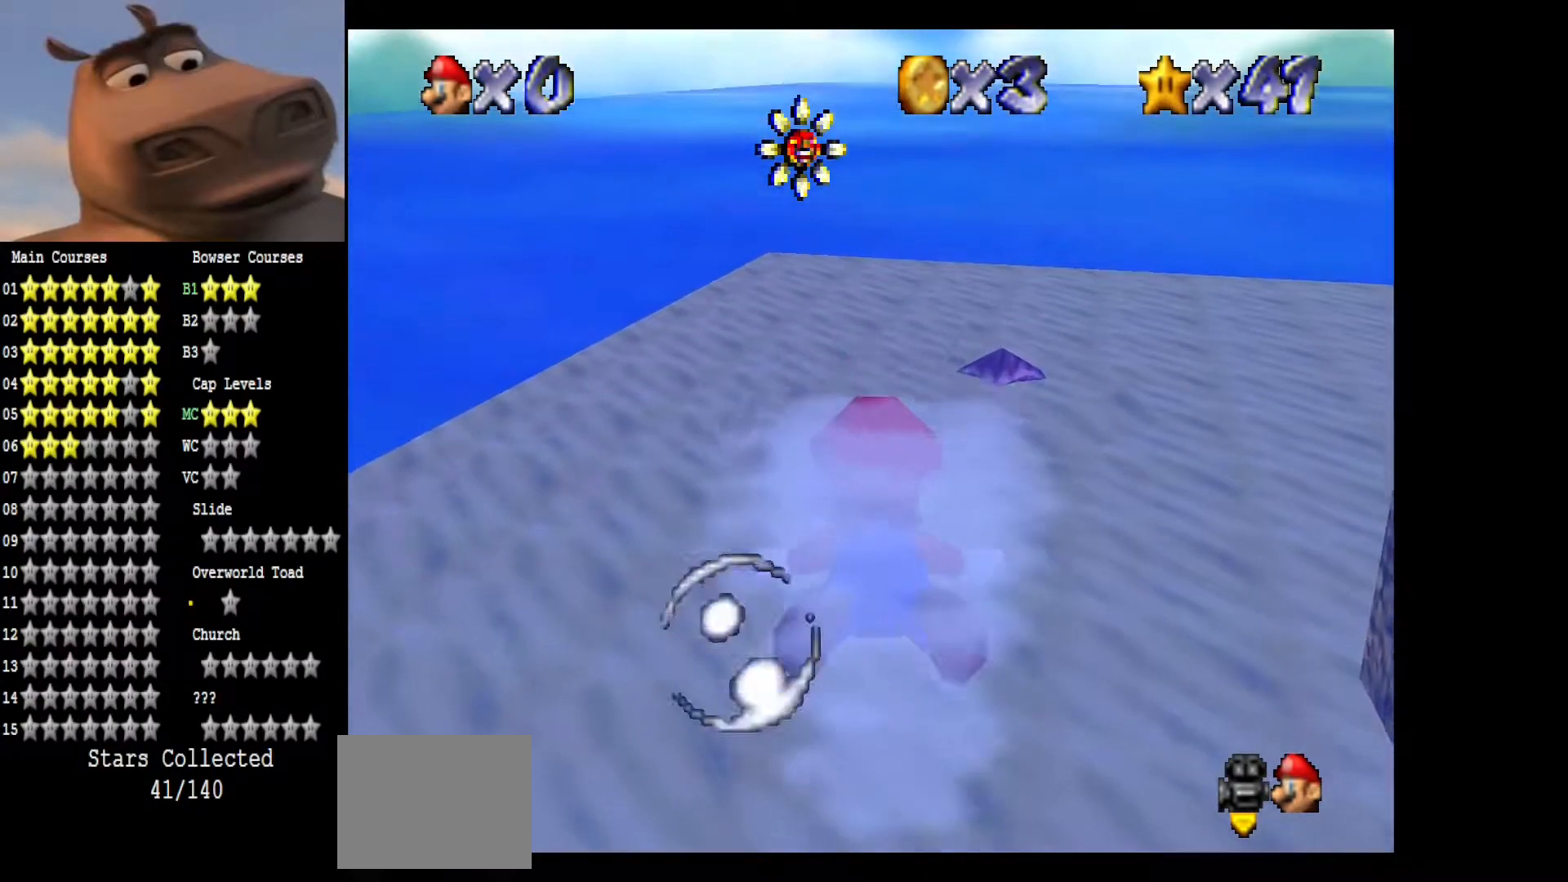
{"buttons": [], "left_stick": "up", "right_stick": "center", "events": [[17, "left_stick", "center"], [333, "left_stick", "up"], [417, "A", "up"]]}
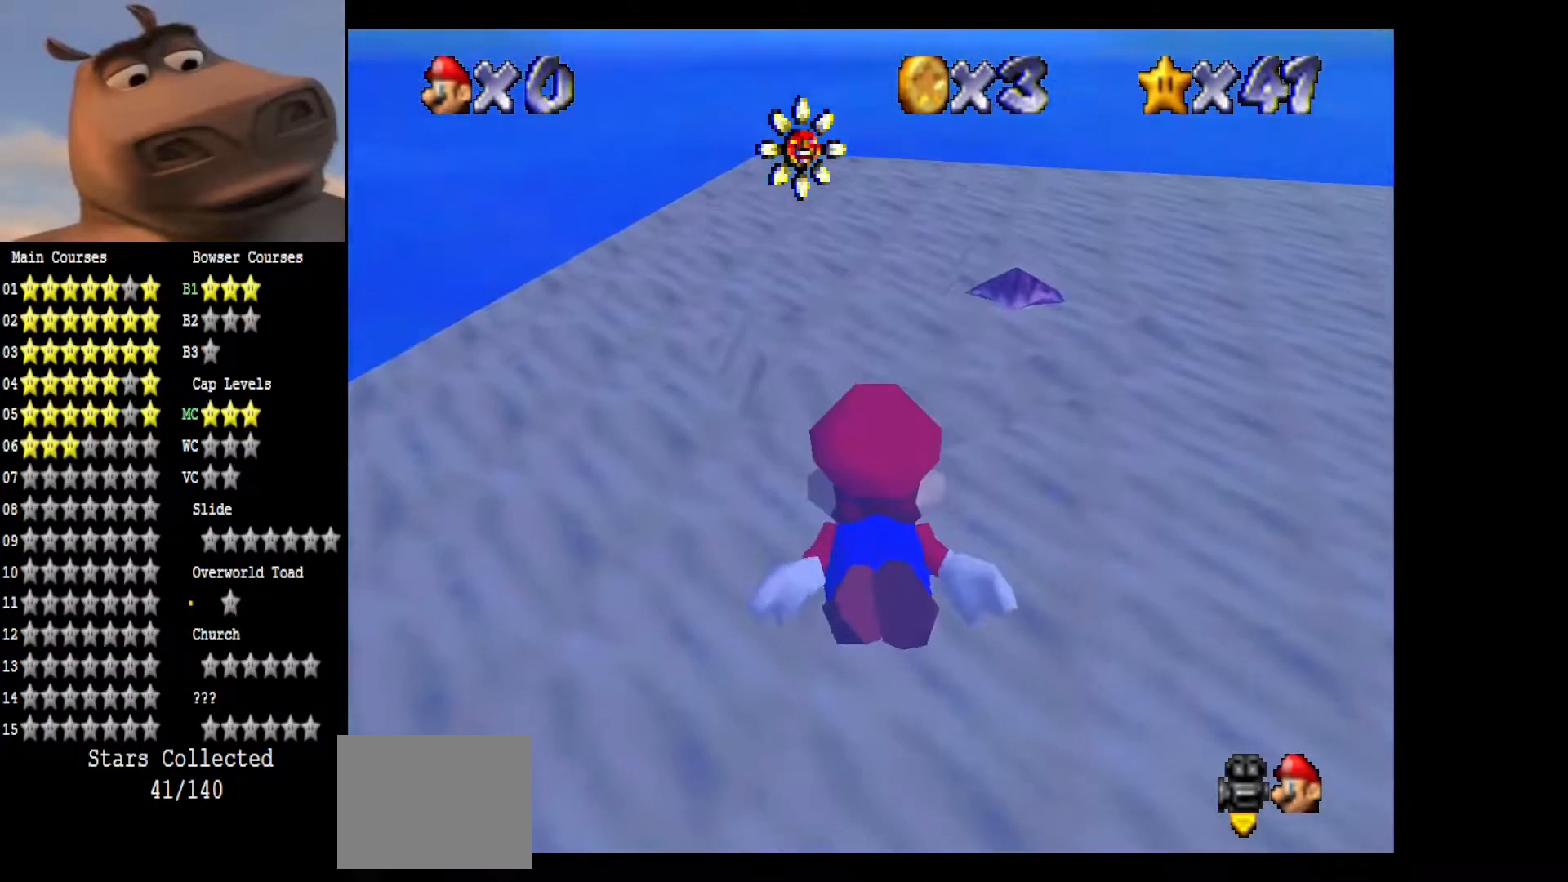
{"buttons": ["A"], "left_stick": "up", "right_stick": "center", "events": [[83, "A", "down"], [133, "left_stick", "center"], [300, "left_stick", "up"]]}
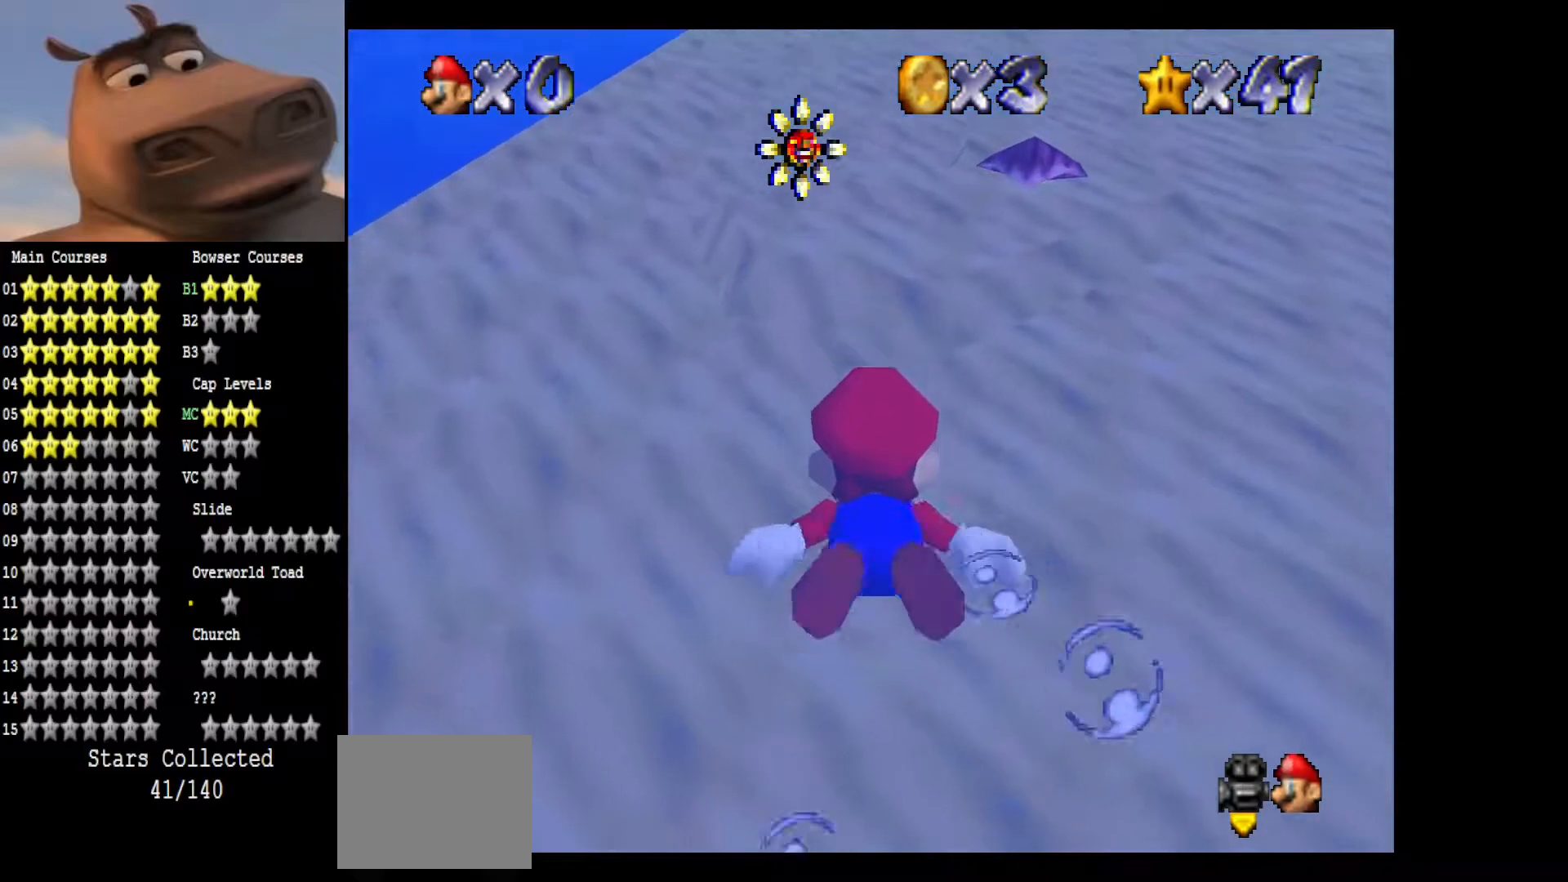
{"buttons": ["A"], "left_stick": "up", "right_stick": "center", "events": [[50, "left_stick", "center"], [217, "A", "up"], [350, "A", "down"], [383, "left_stick", "up"]]}
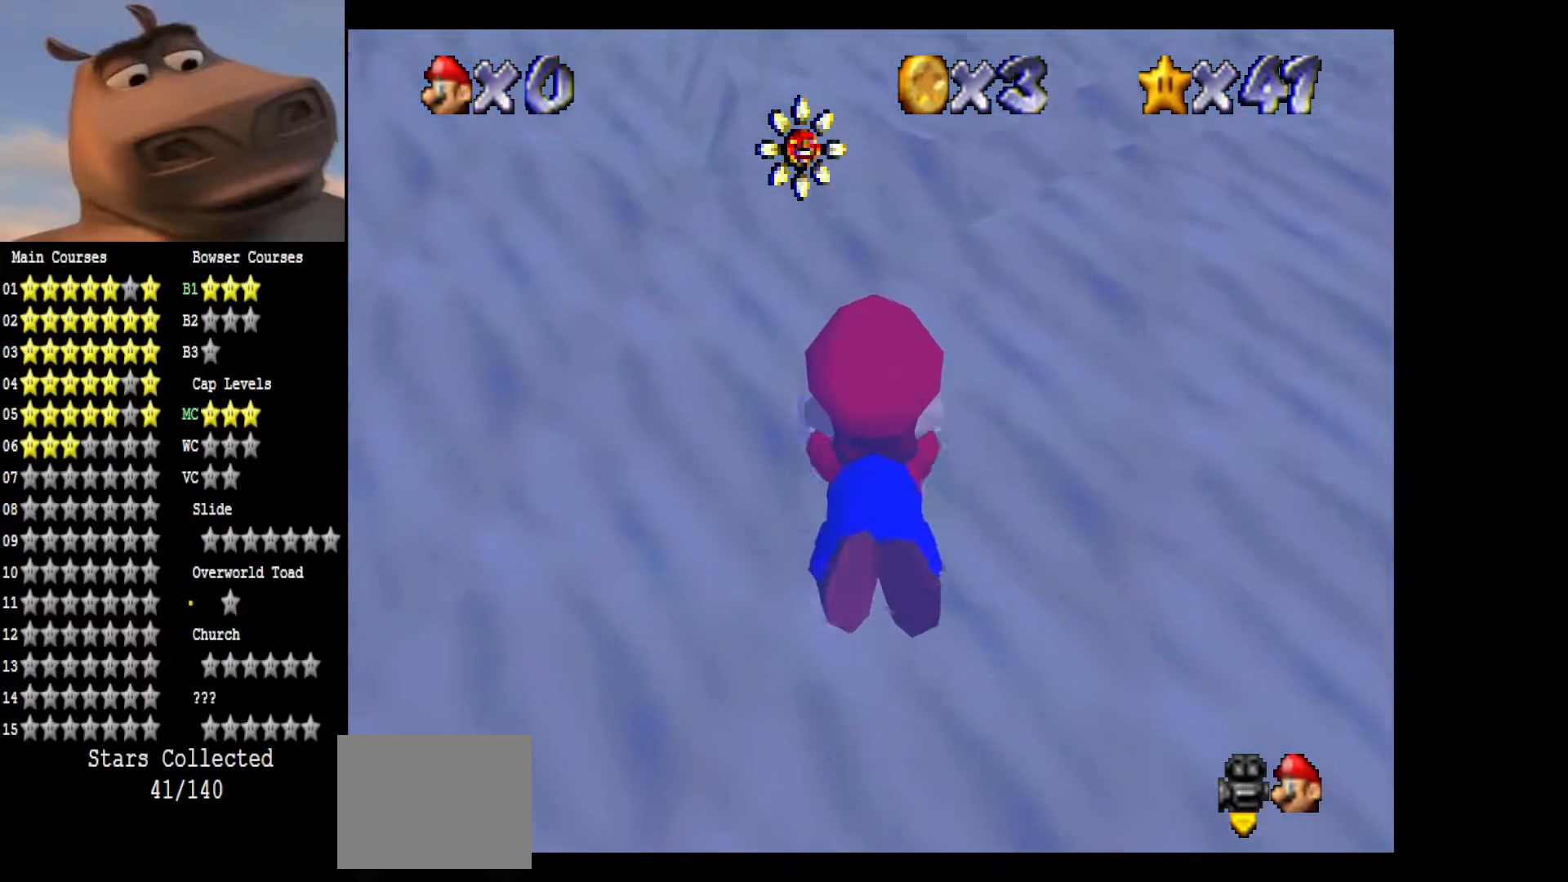
{"buttons": [], "left_stick": "center", "right_stick": "center", "events": [[217, "left_stick", "center"], [467, "A", "up"]]}
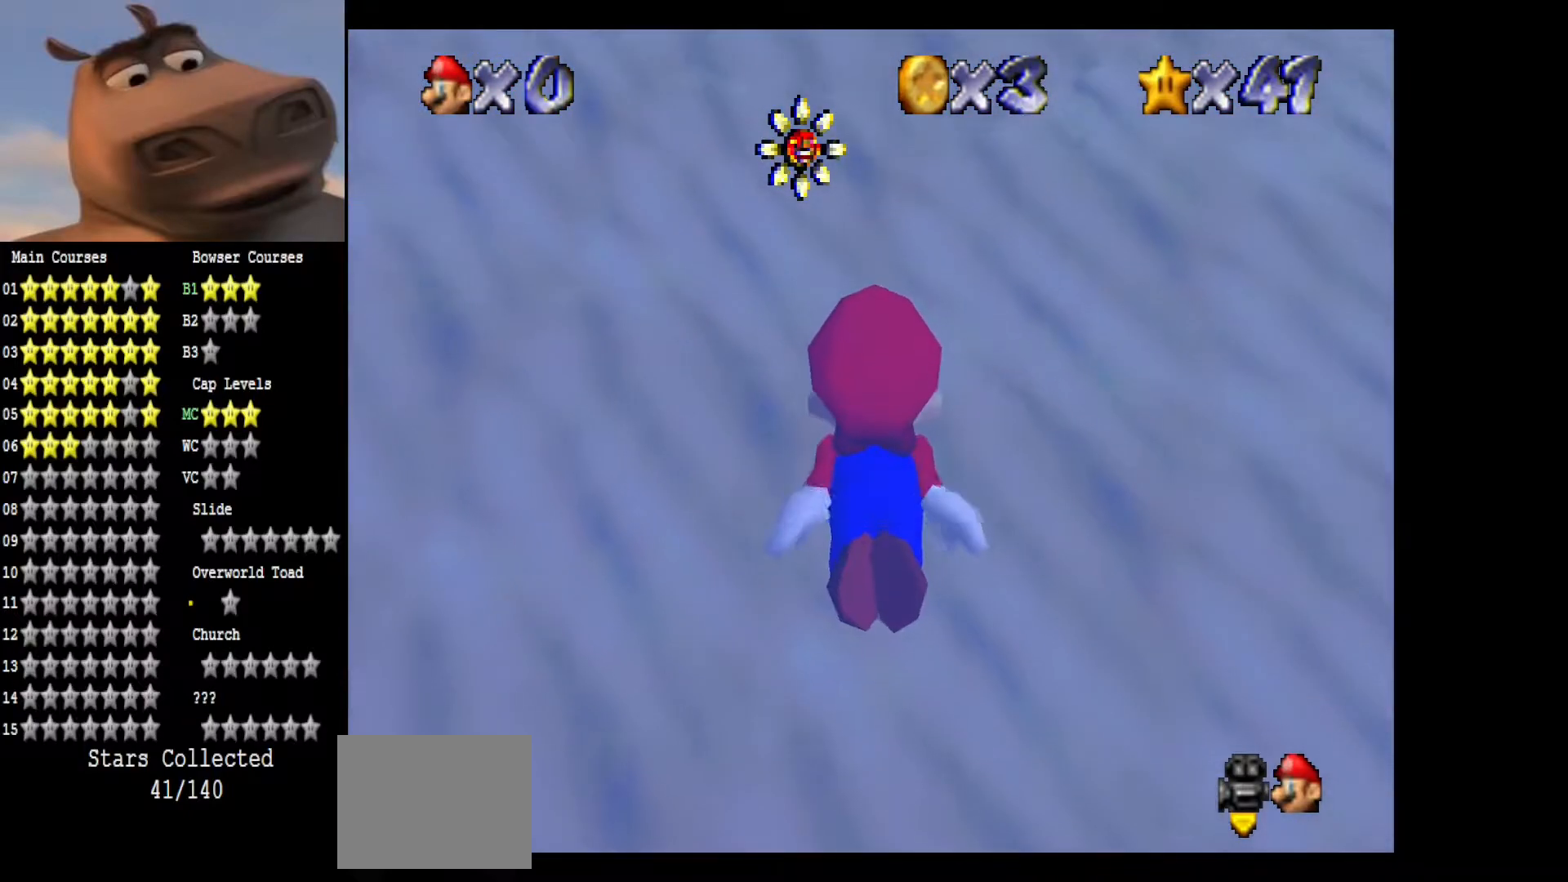
{"buttons": ["A"], "left_stick": "center", "right_stick": "center", "events": [[100, "A", "down"]]}
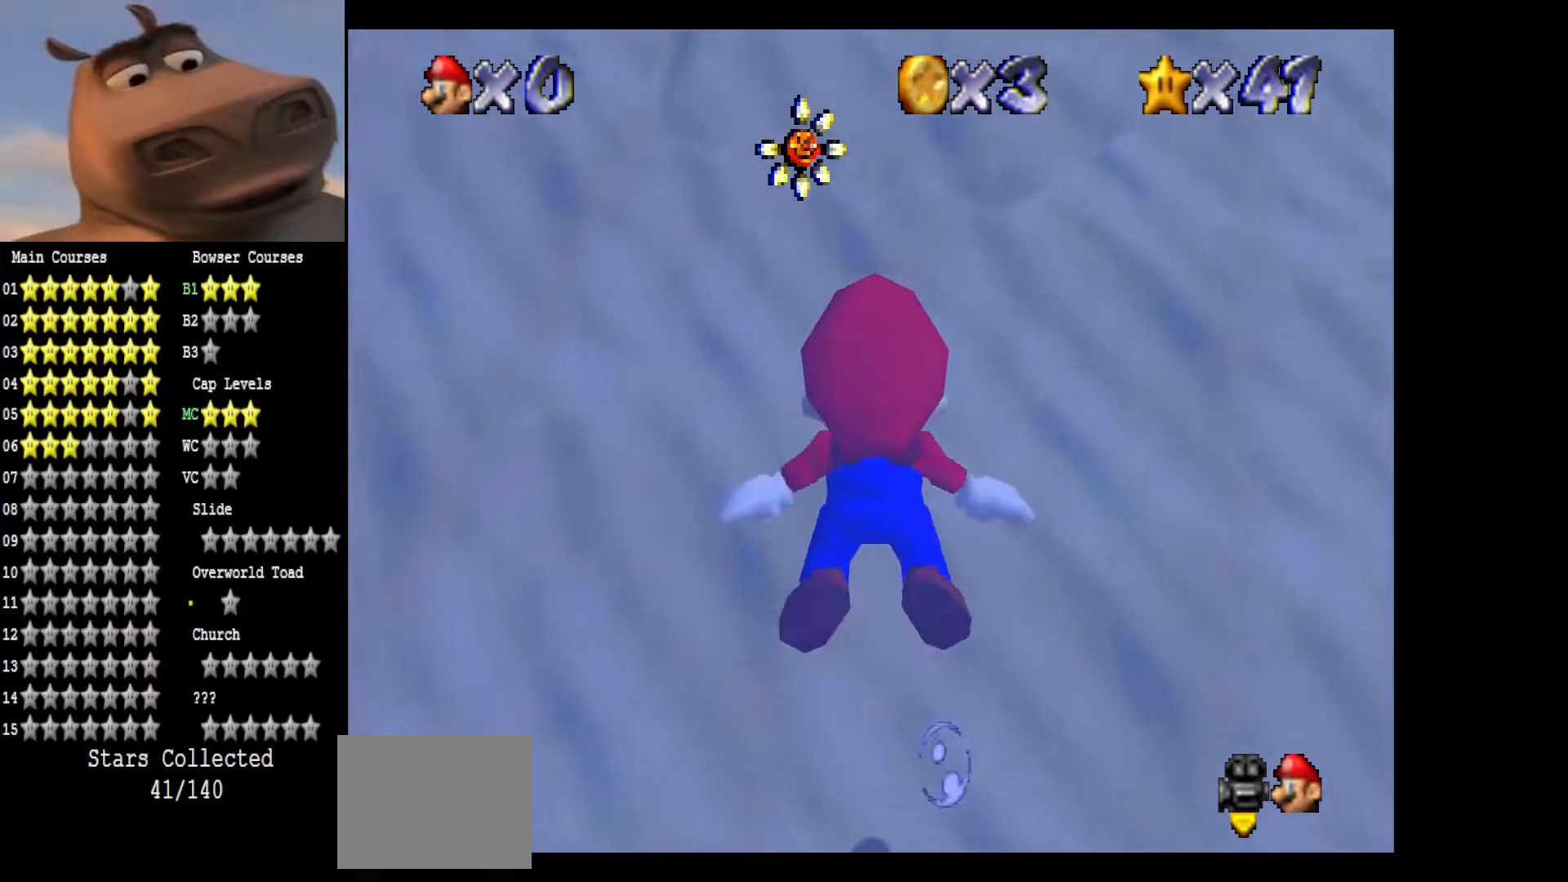
{"buttons": ["A"], "left_stick": "up-right", "right_stick": "center", "events": [[150, "A", "up"], [300, "left_stick", "up-right"], [317, "A", "down"]]}
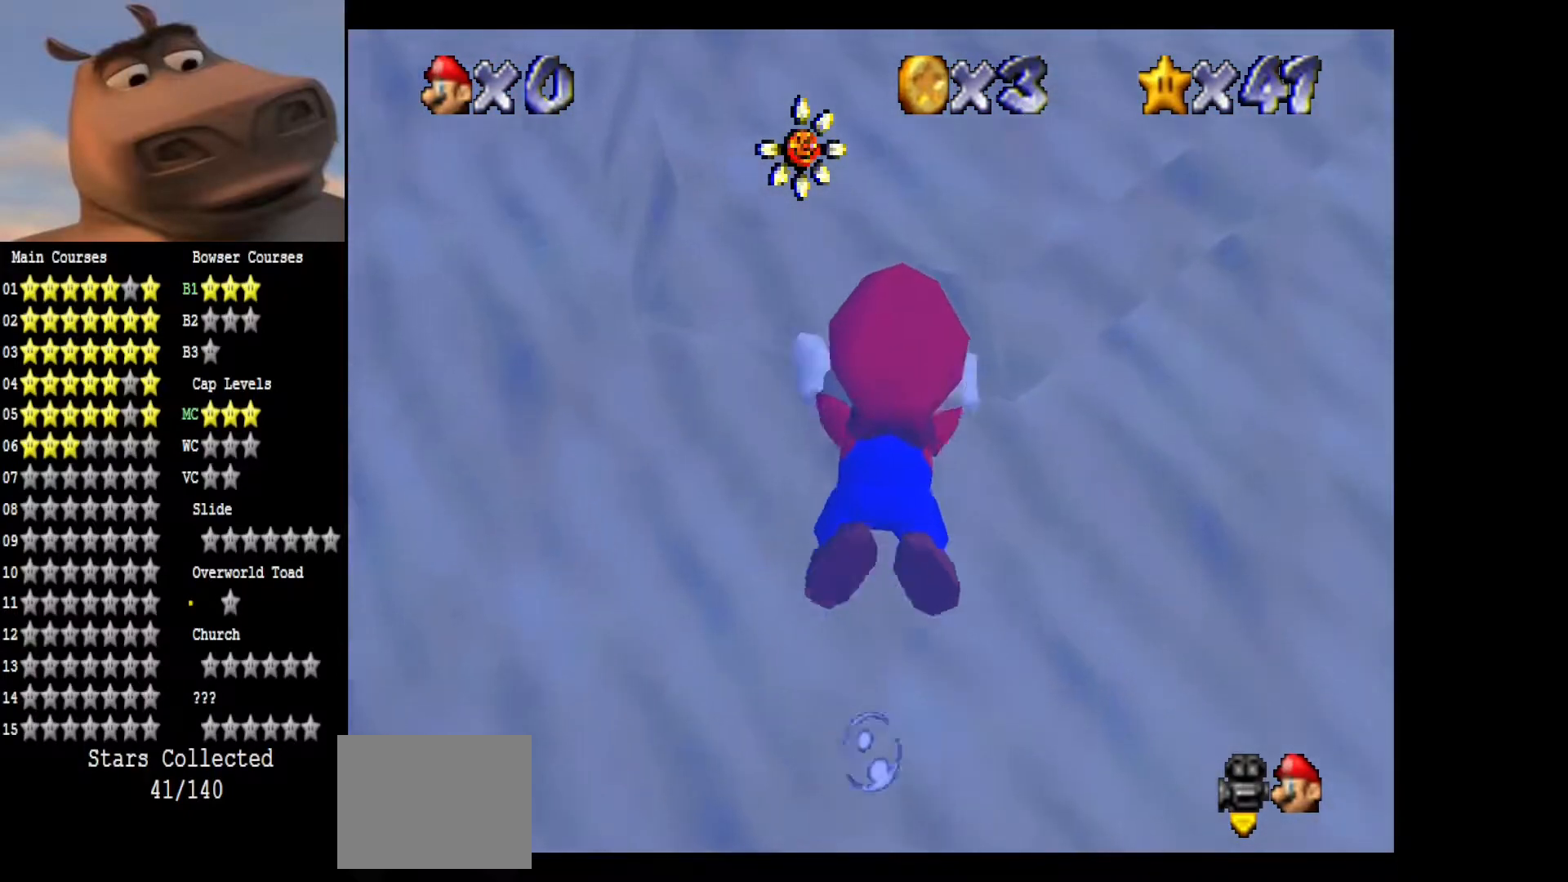
{"buttons": [], "left_stick": "center", "right_stick": "center", "events": [[117, "left_stick", "center"], [417, "A", "up"]]}
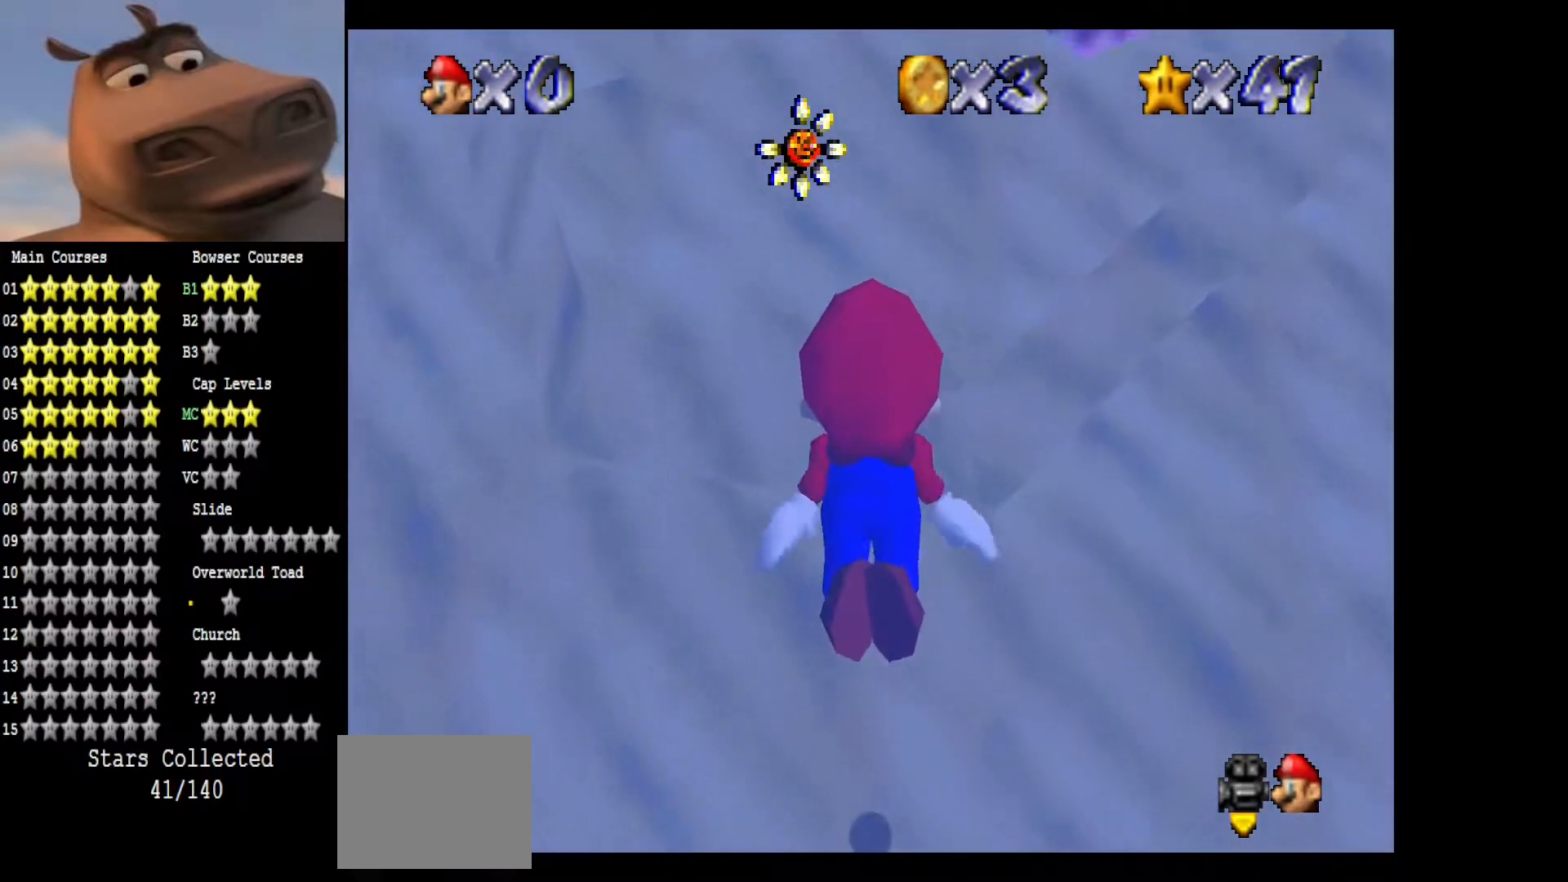
{"buttons": ["A"], "left_stick": "up", "right_stick": "center", "events": [[50, "A", "down"], [83, "left_stick", "up"]]}
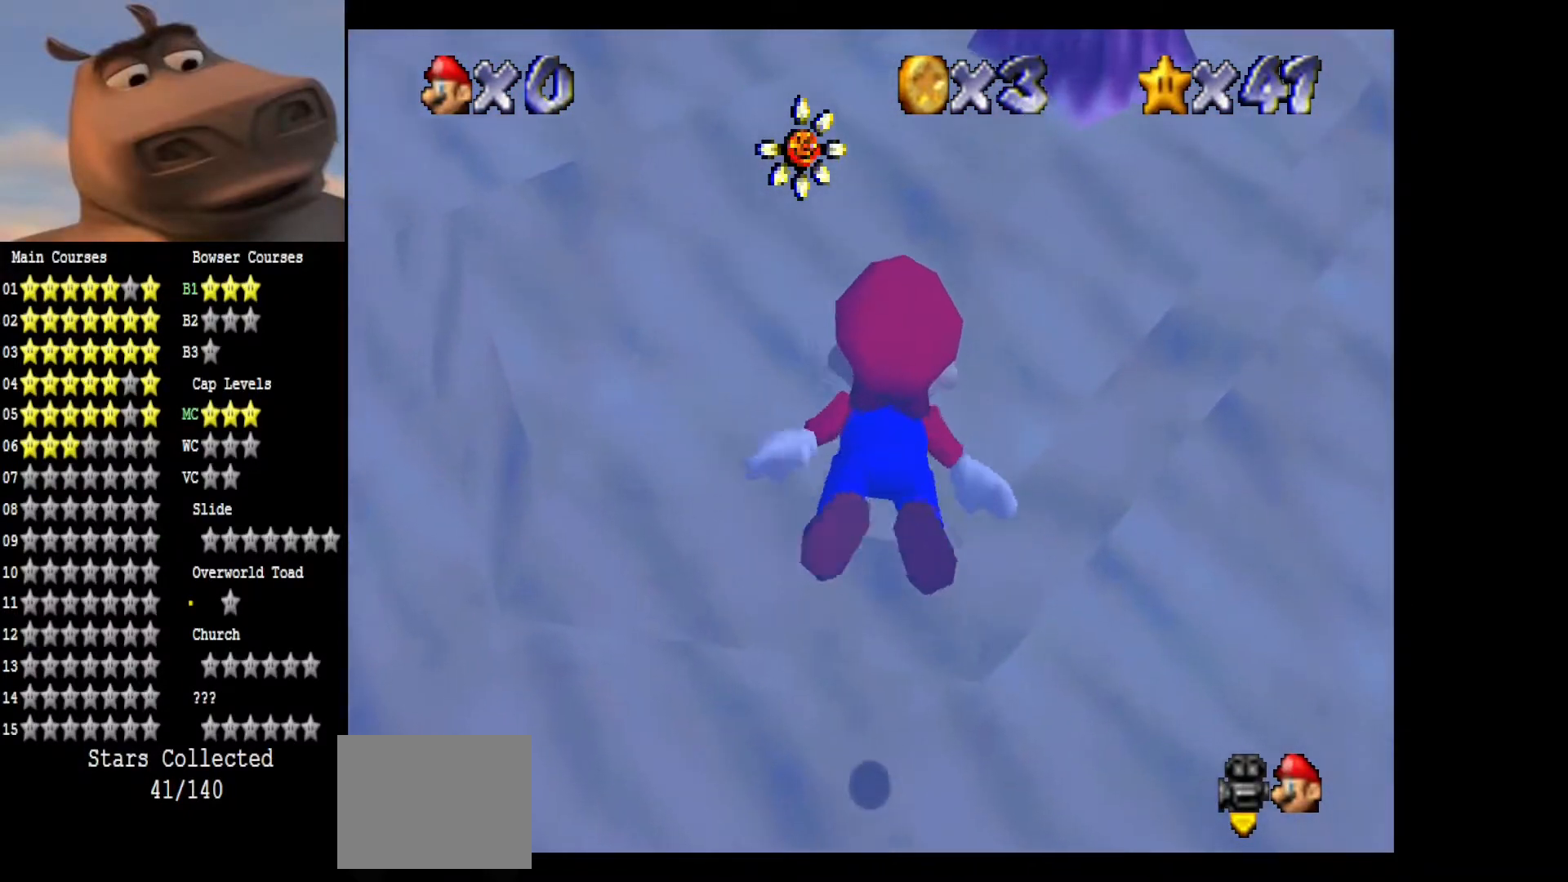
{"buttons": ["A"], "left_stick": "up", "right_stick": "center", "events": [[267, "A", "up"], [417, "A", "down"]]}
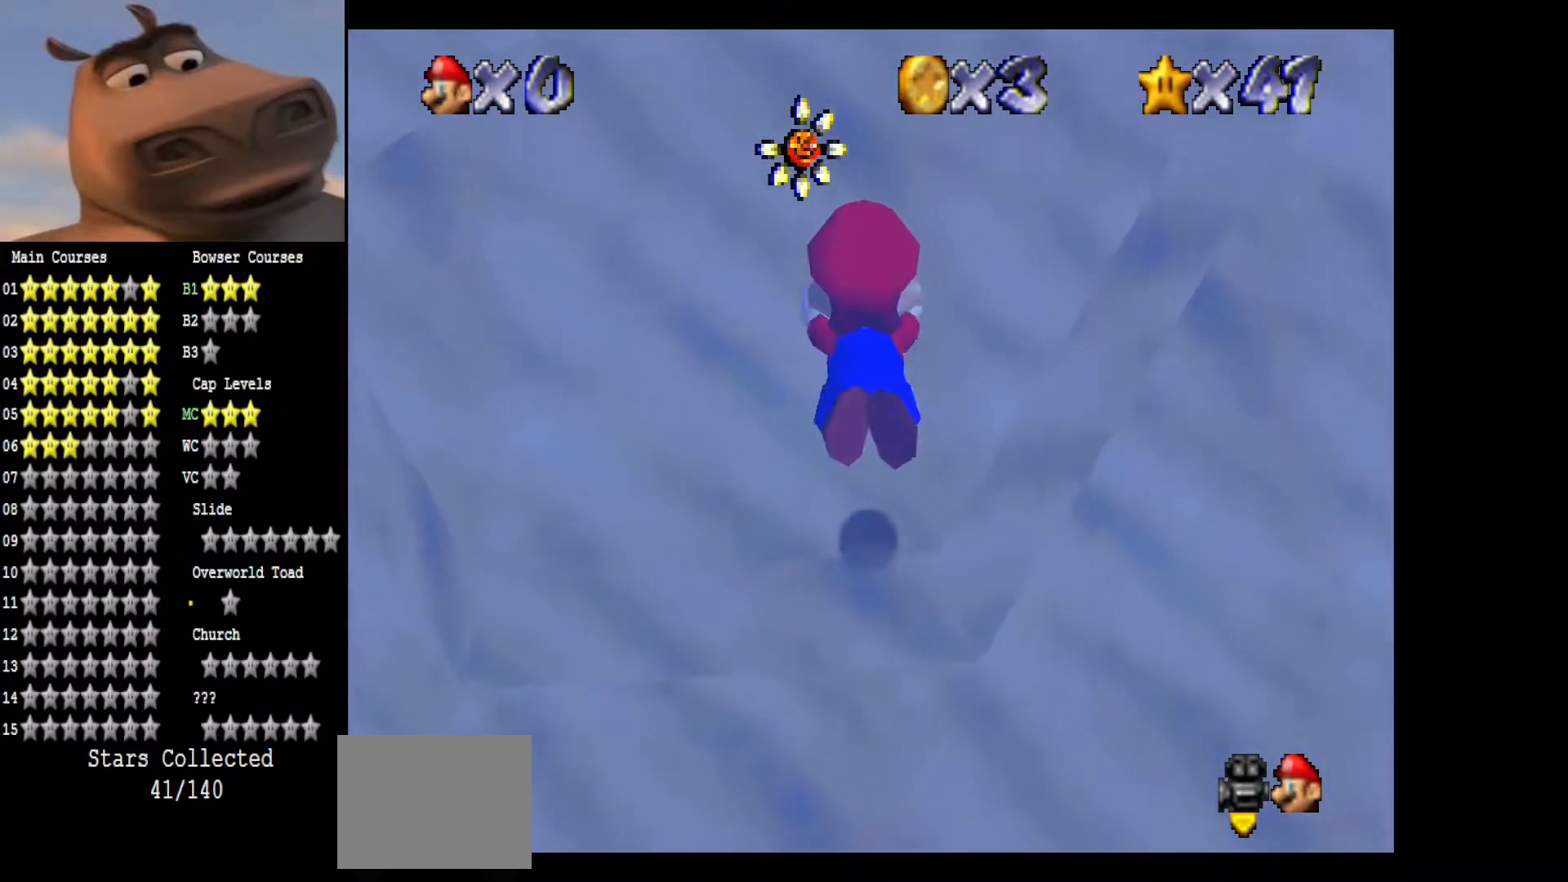
{"buttons": [], "left_stick": "center", "right_stick": "center", "events": [[150, "left_stick", "center"], [217, "A", "up"]]}
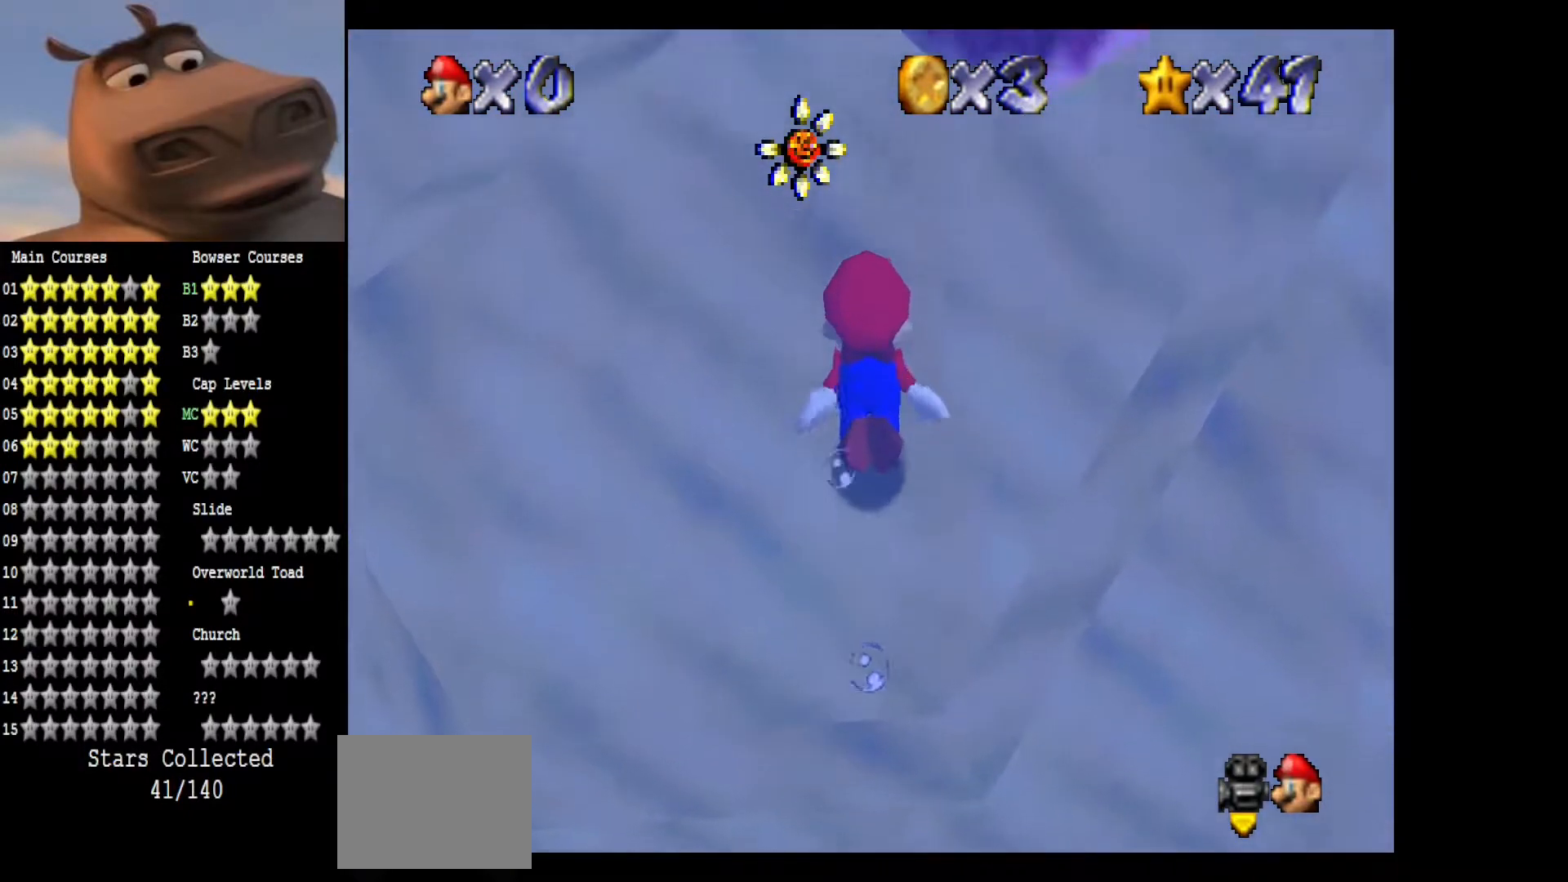
{"buttons": [], "left_stick": "up-right", "right_stick": "center", "events": [[383, "left_stick", "up-right"]]}
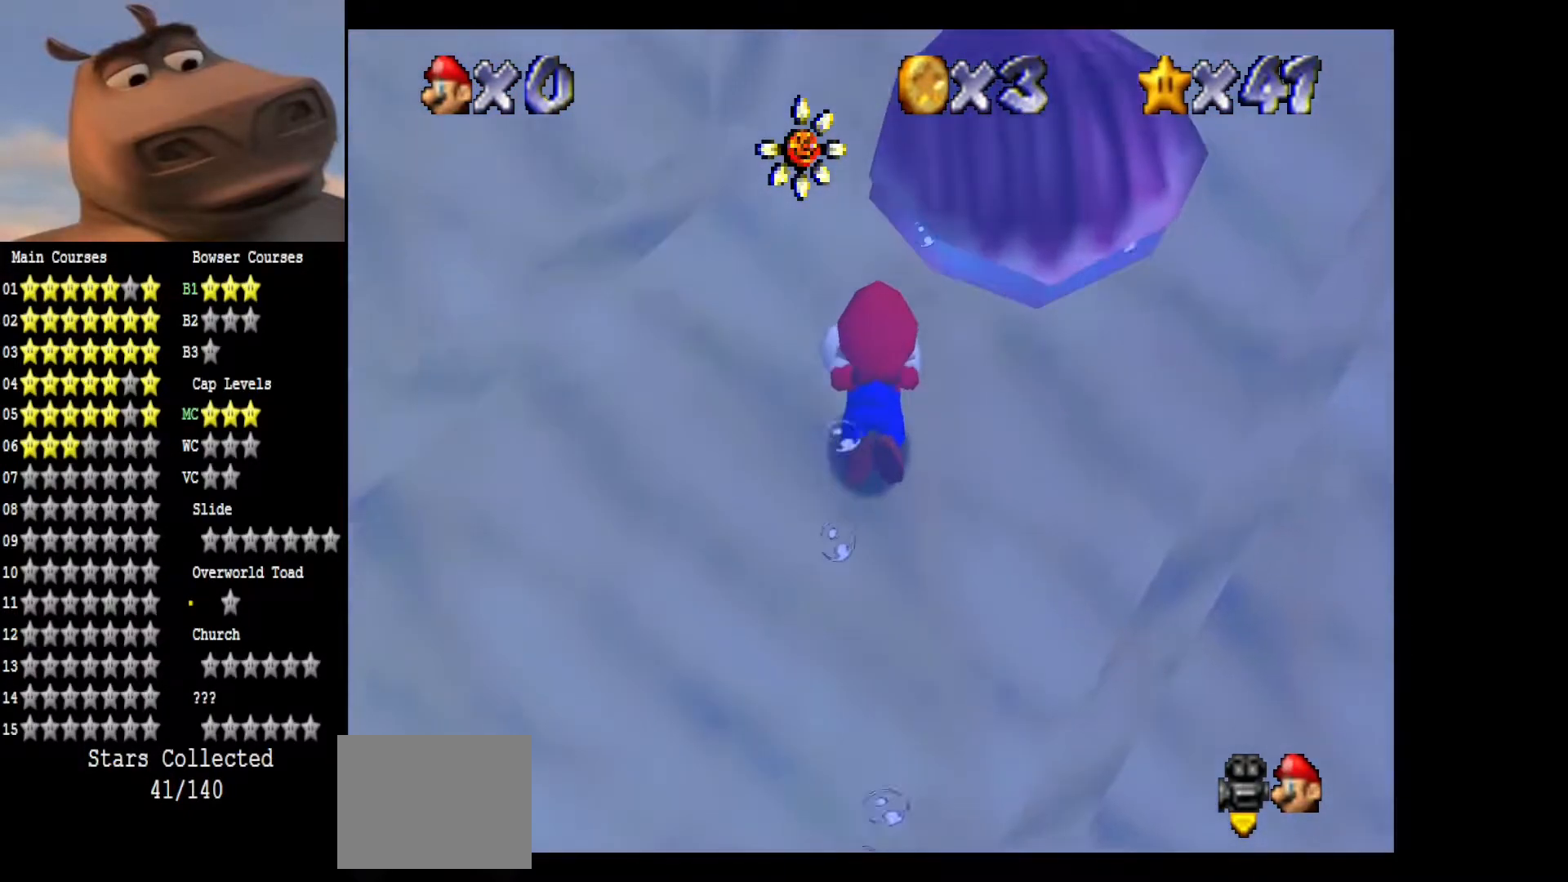
{"buttons": ["A"], "left_stick": "center", "right_stick": "center", "events": [[367, "A", "down"], [483, "left_stick", "center"]]}